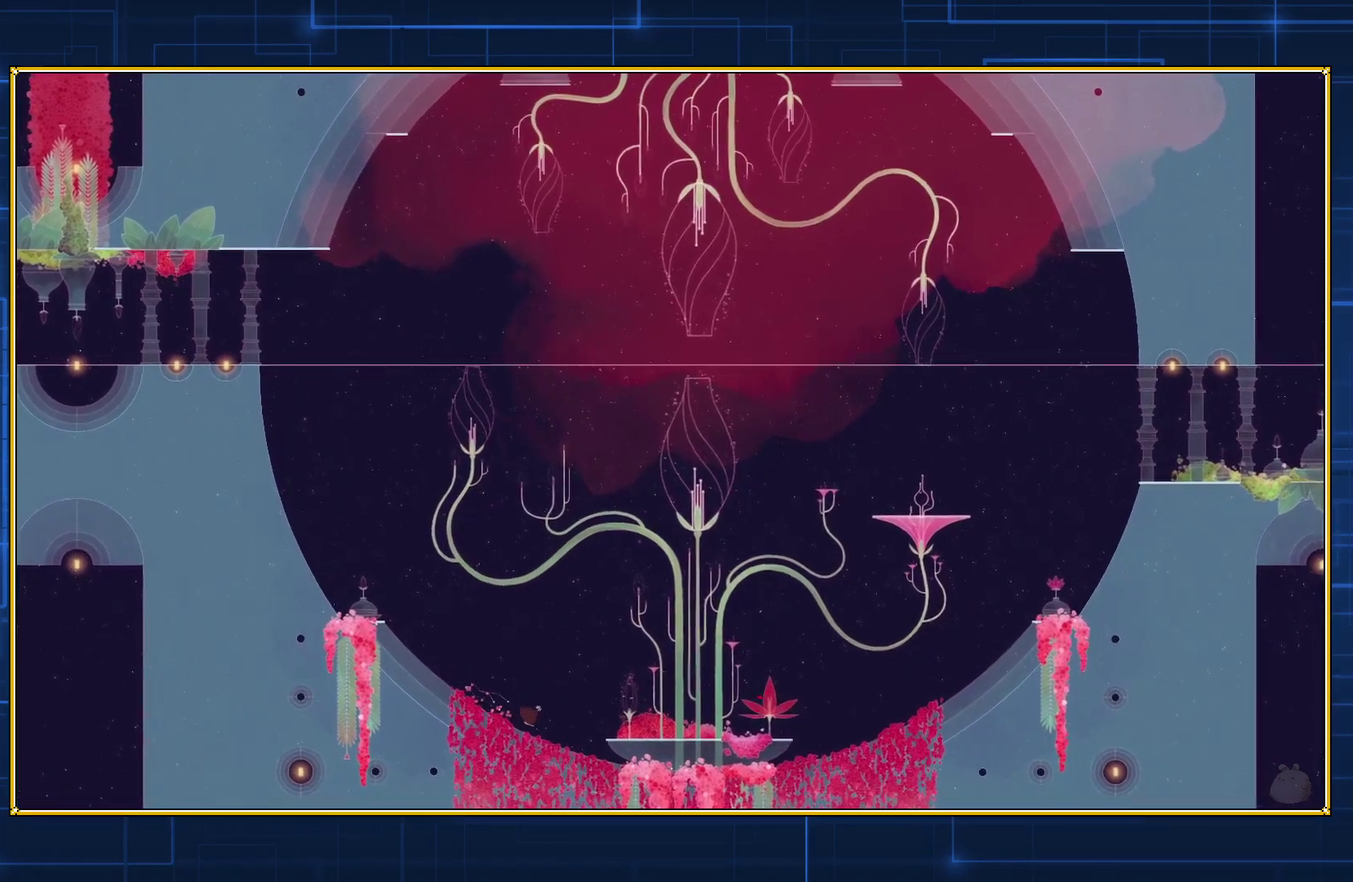
Gameplay with a controller (Nintendo layout); each line is a JSON object with the inputs held at the frame after it. "events" lists button and stick changes between this image and that frame as [ms after this image, input, new state], when the widget could be followed in between. Not read: L3 R3.
{"buttons": ["DPAD_RIGHT"], "events": []}
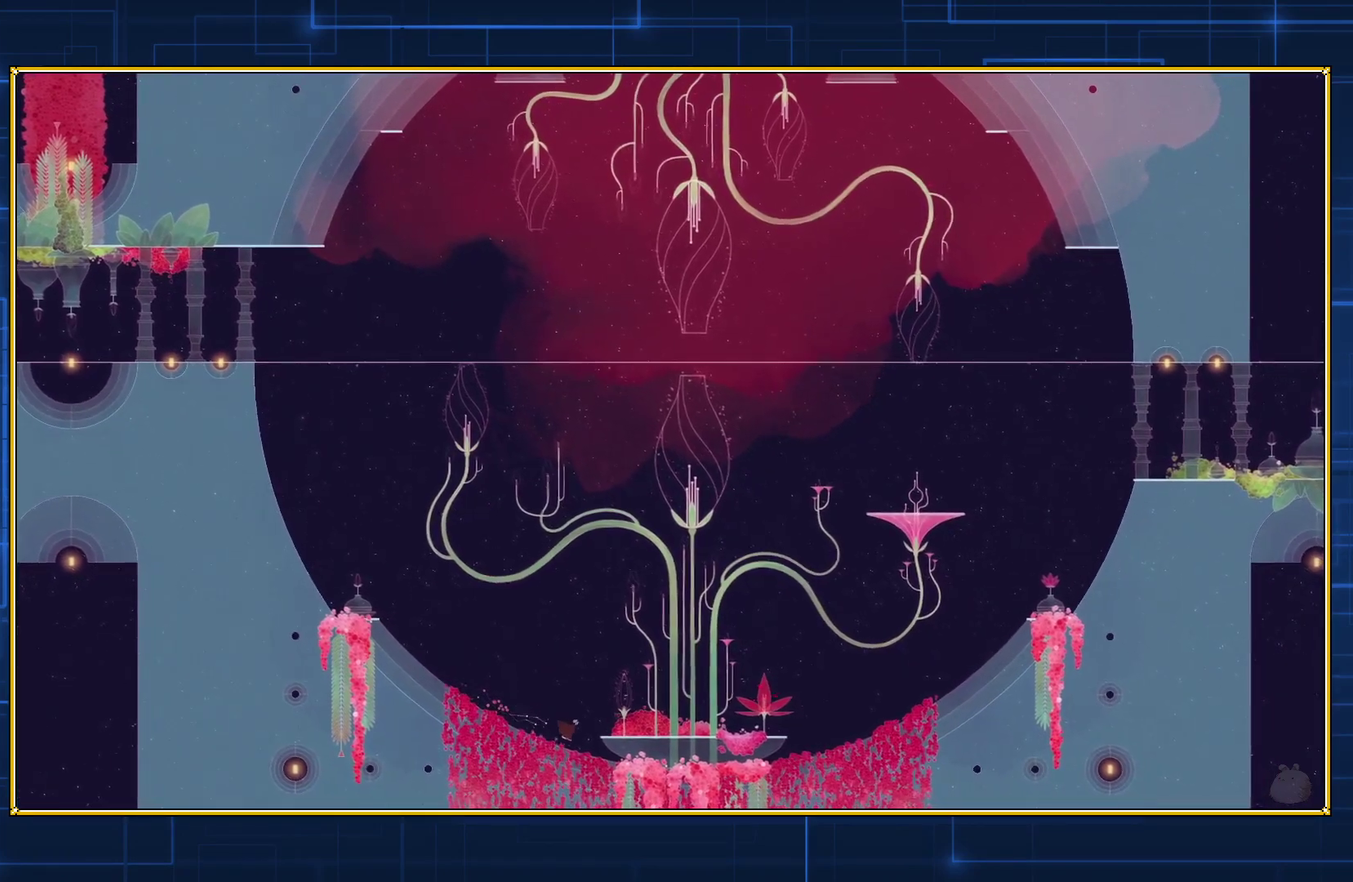
{"buttons": ["DPAD_RIGHT"], "events": []}
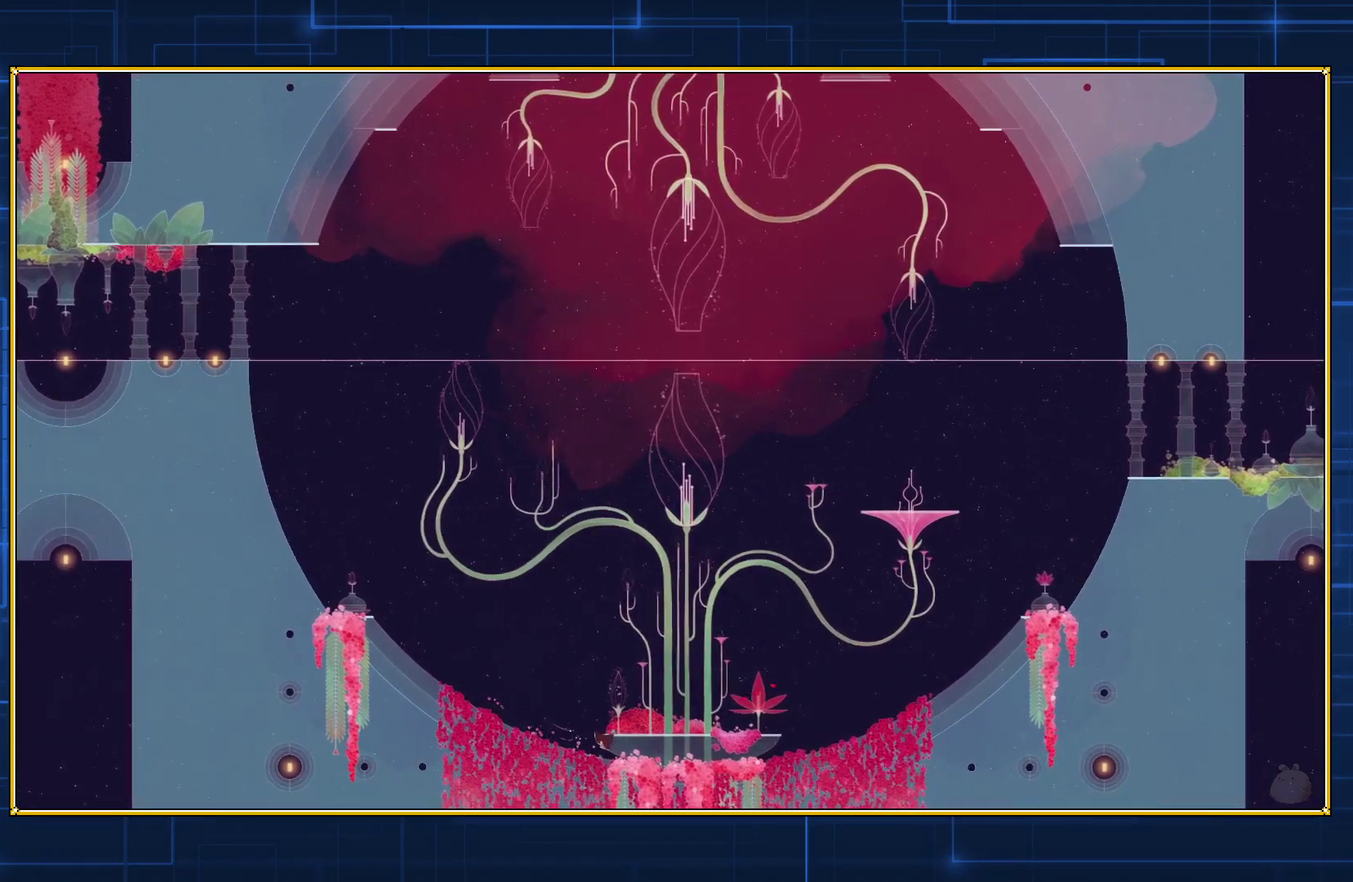
{"buttons": ["DPAD_RIGHT"], "events": []}
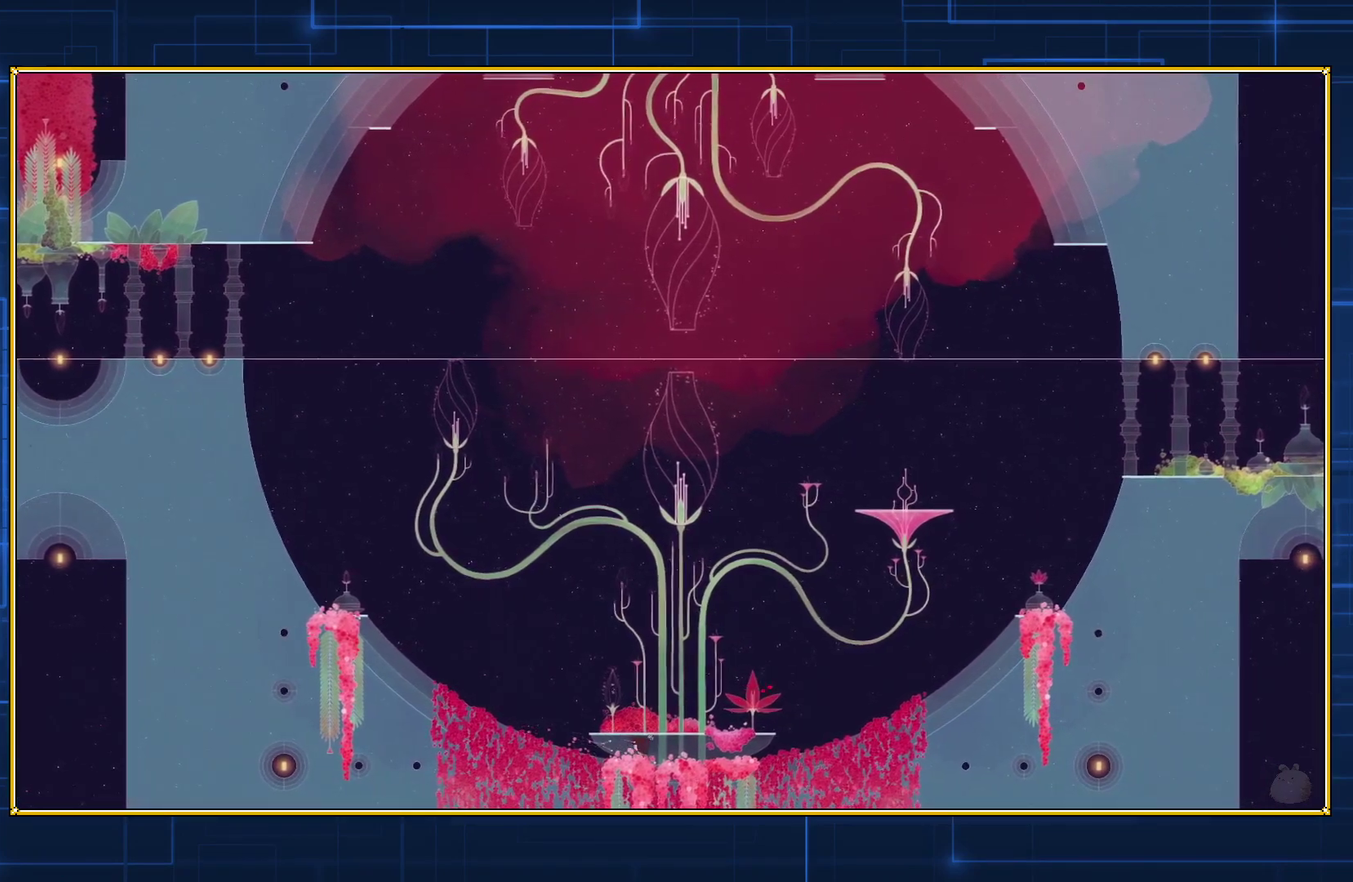
{"buttons": ["DPAD_RIGHT"], "events": []}
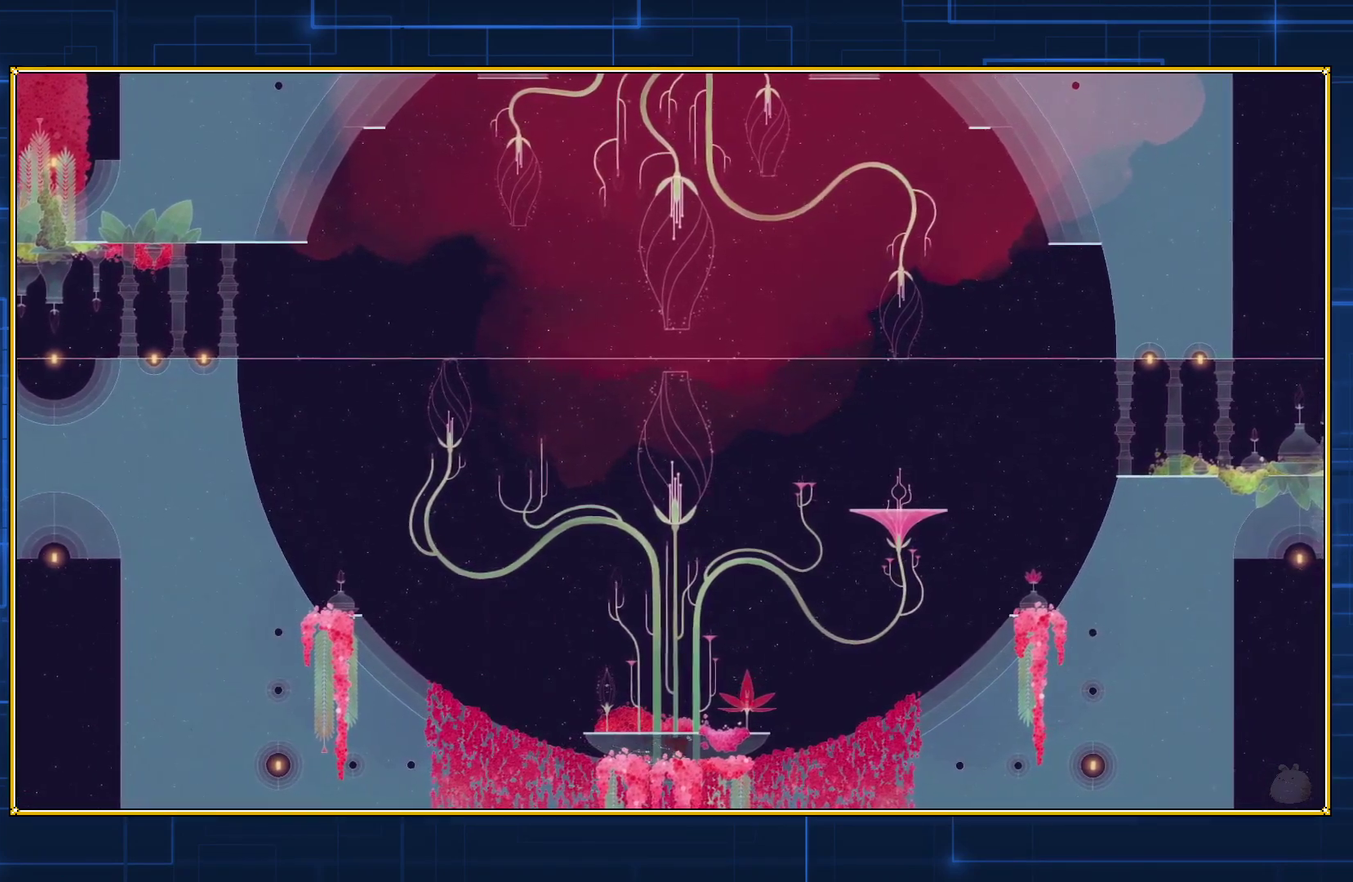
{"buttons": ["DPAD_RIGHT"], "events": []}
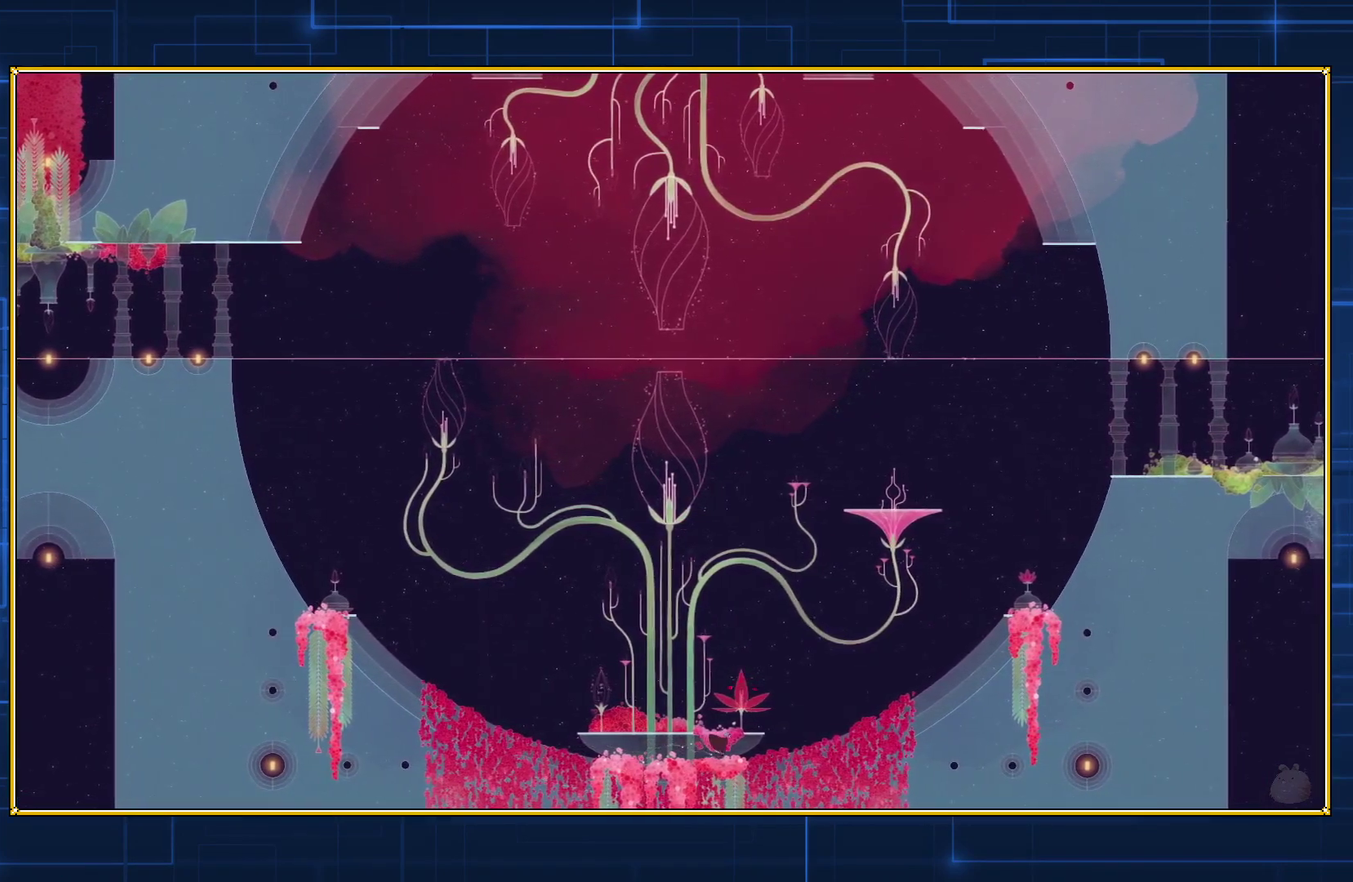
{"buttons": ["DPAD_RIGHT"], "events": []}
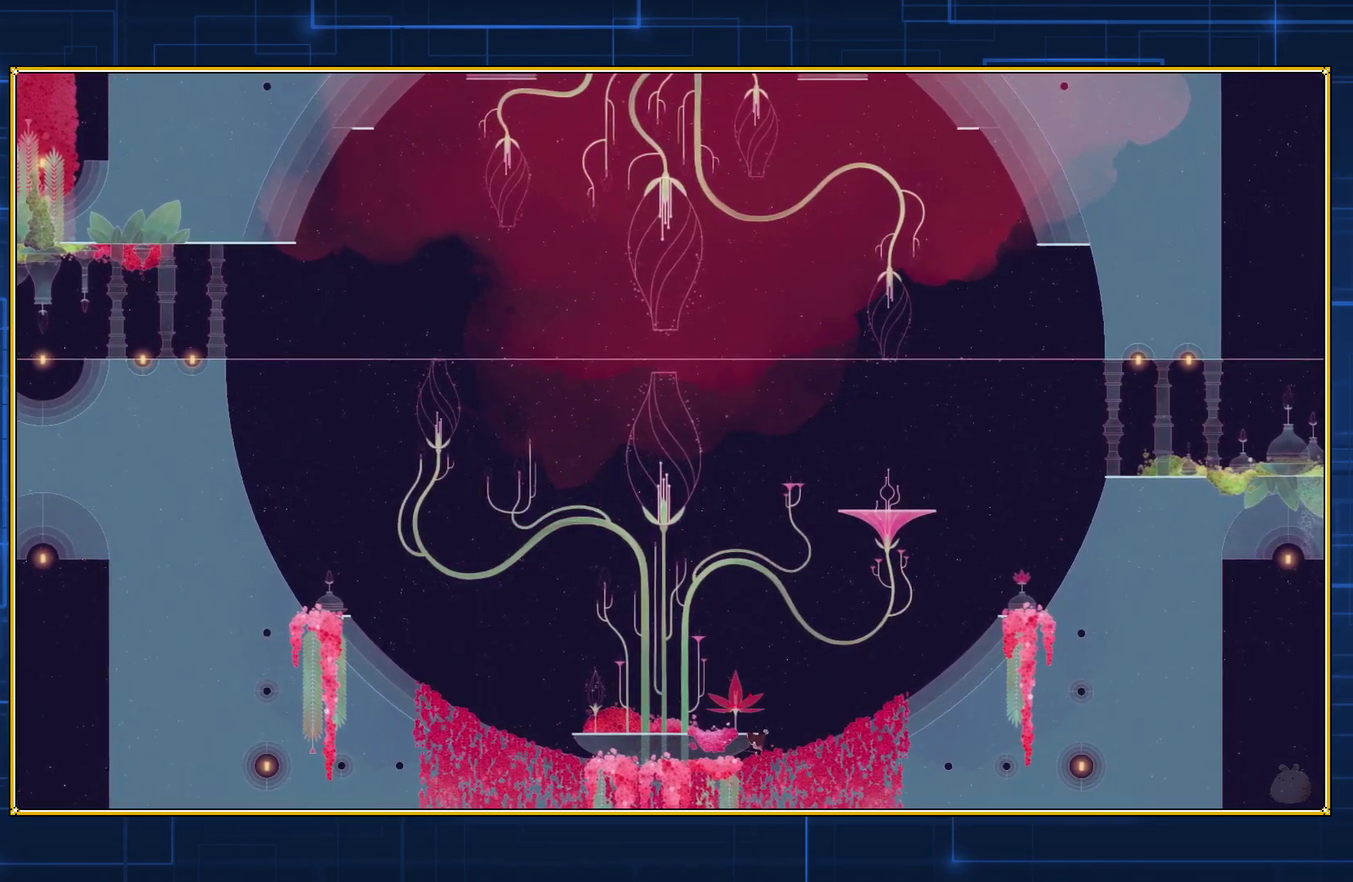
{"buttons": ["DPAD_RIGHT"], "events": []}
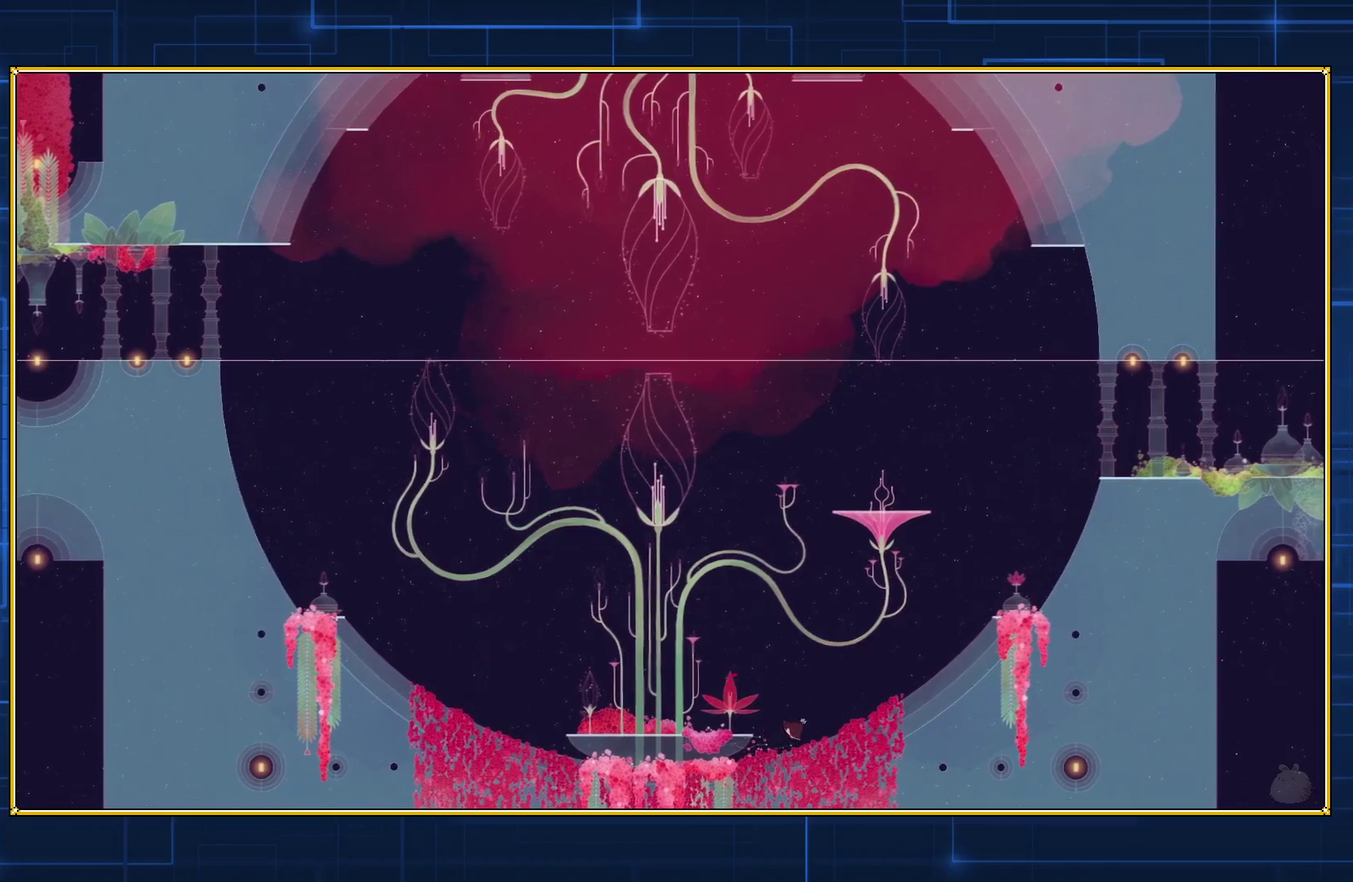
{"buttons": ["DPAD_RIGHT"], "events": []}
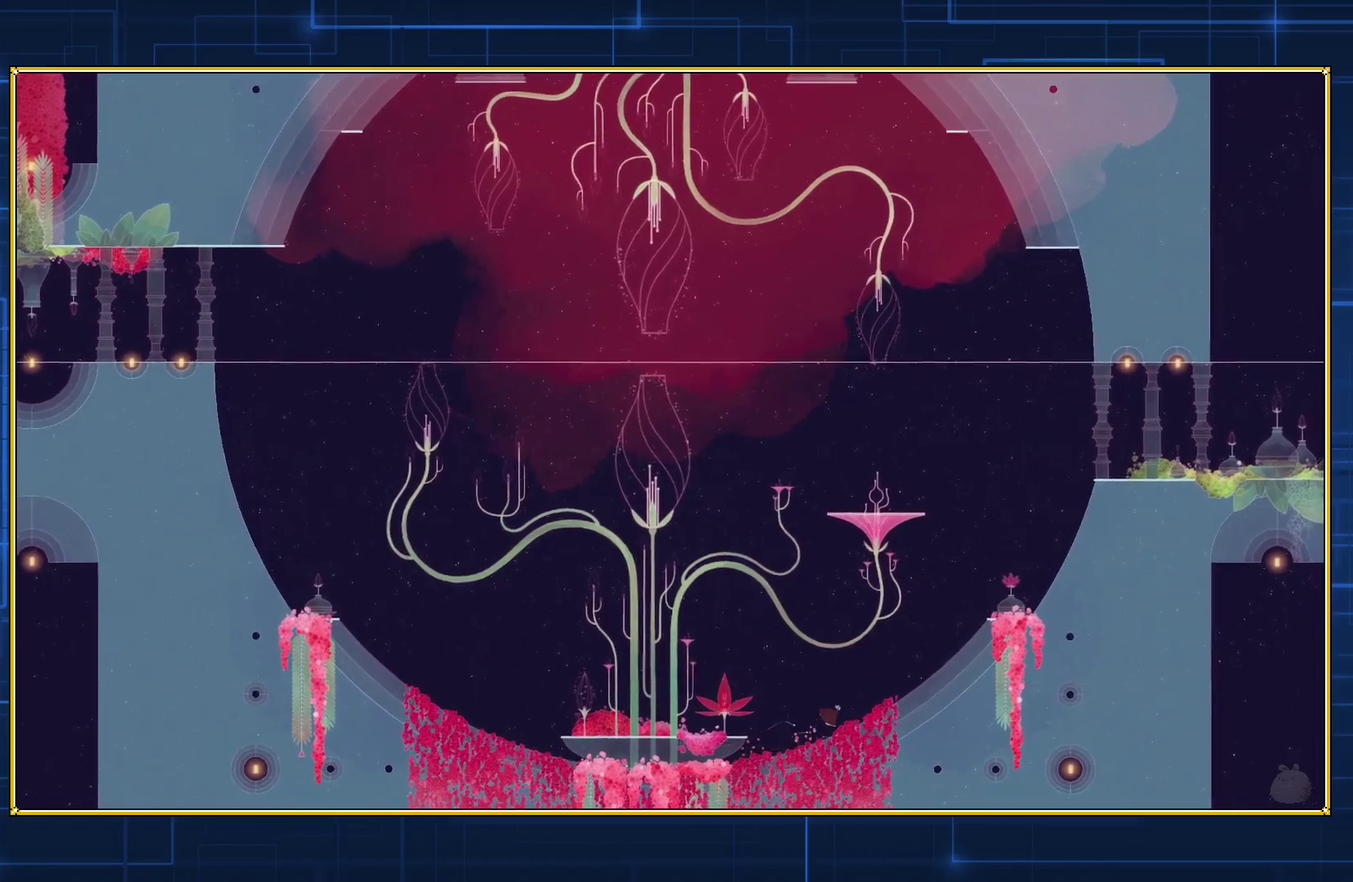
{"buttons": ["DPAD_RIGHT"], "events": []}
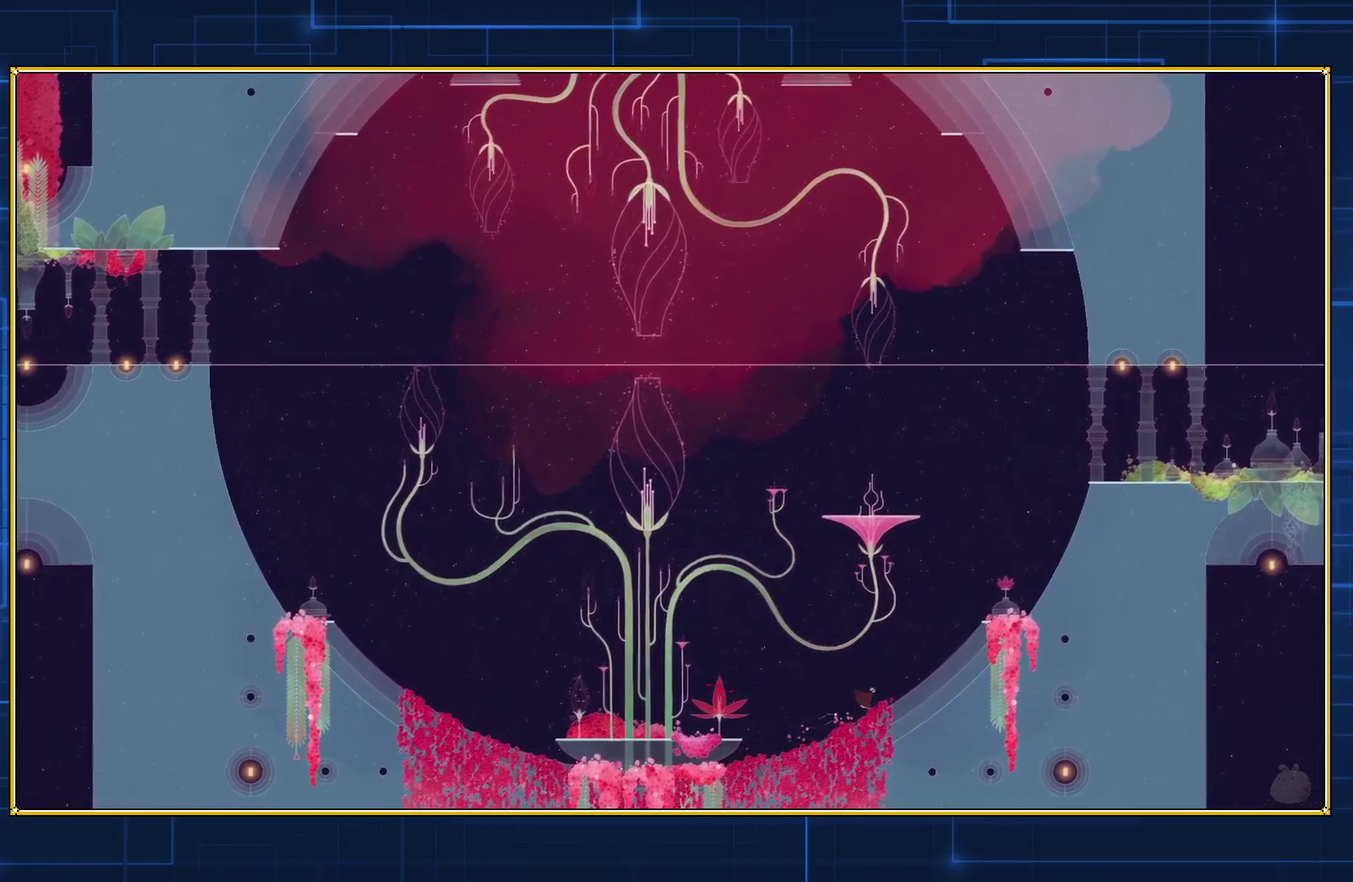
{"buttons": ["DPAD_RIGHT"], "events": []}
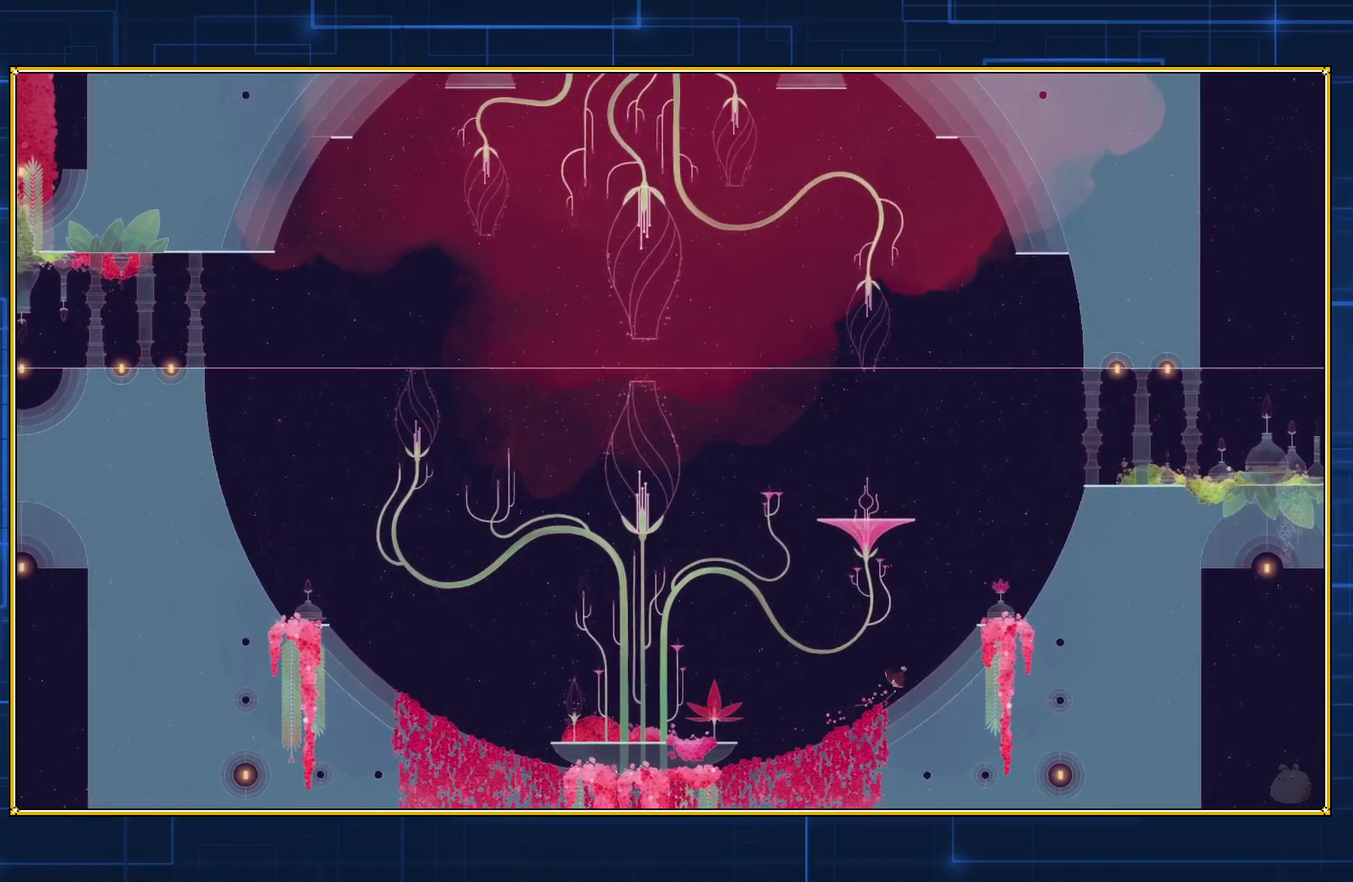
{"buttons": ["DPAD_RIGHT"], "events": []}
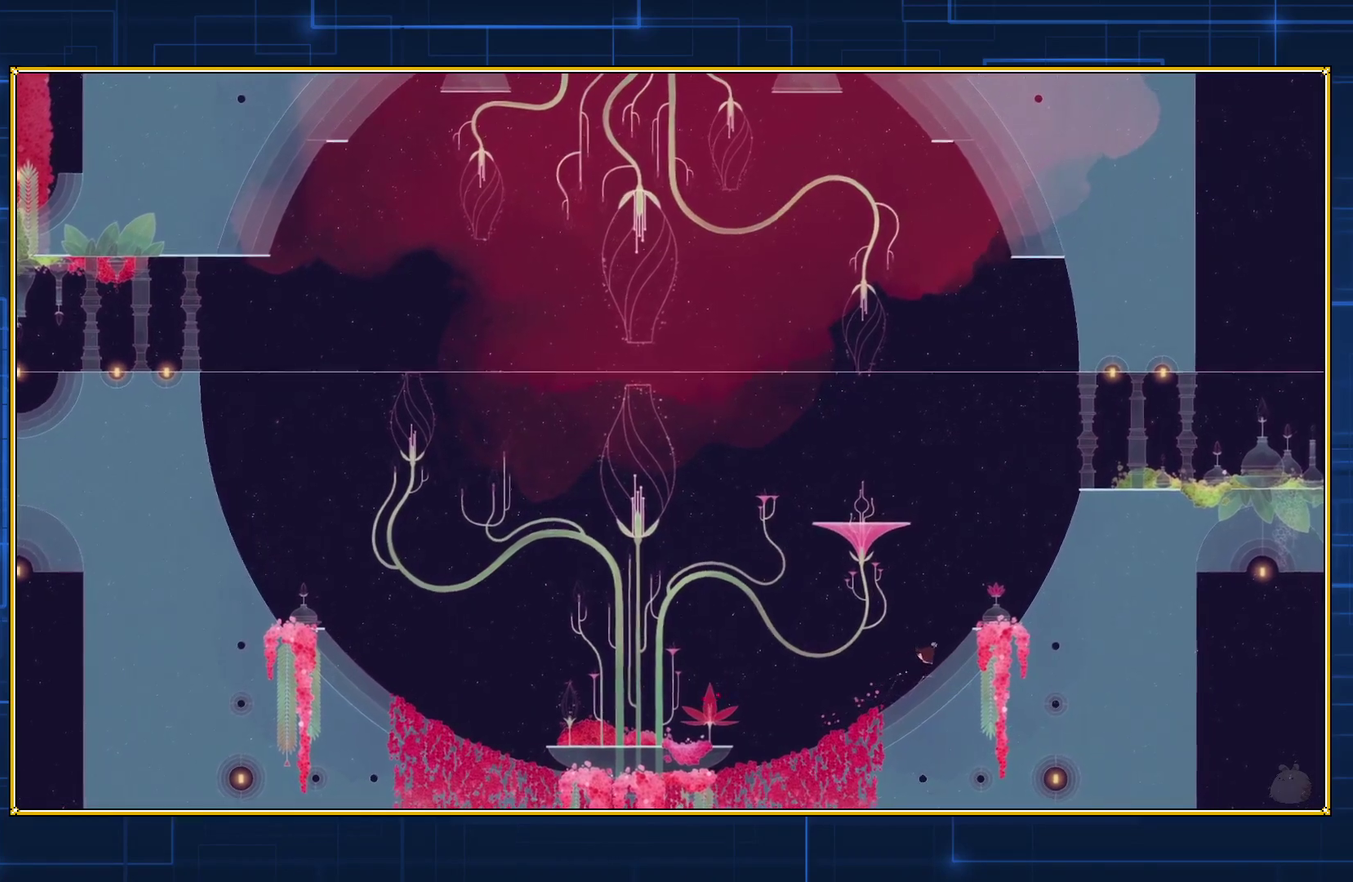
{"buttons": ["DPAD_RIGHT"], "events": []}
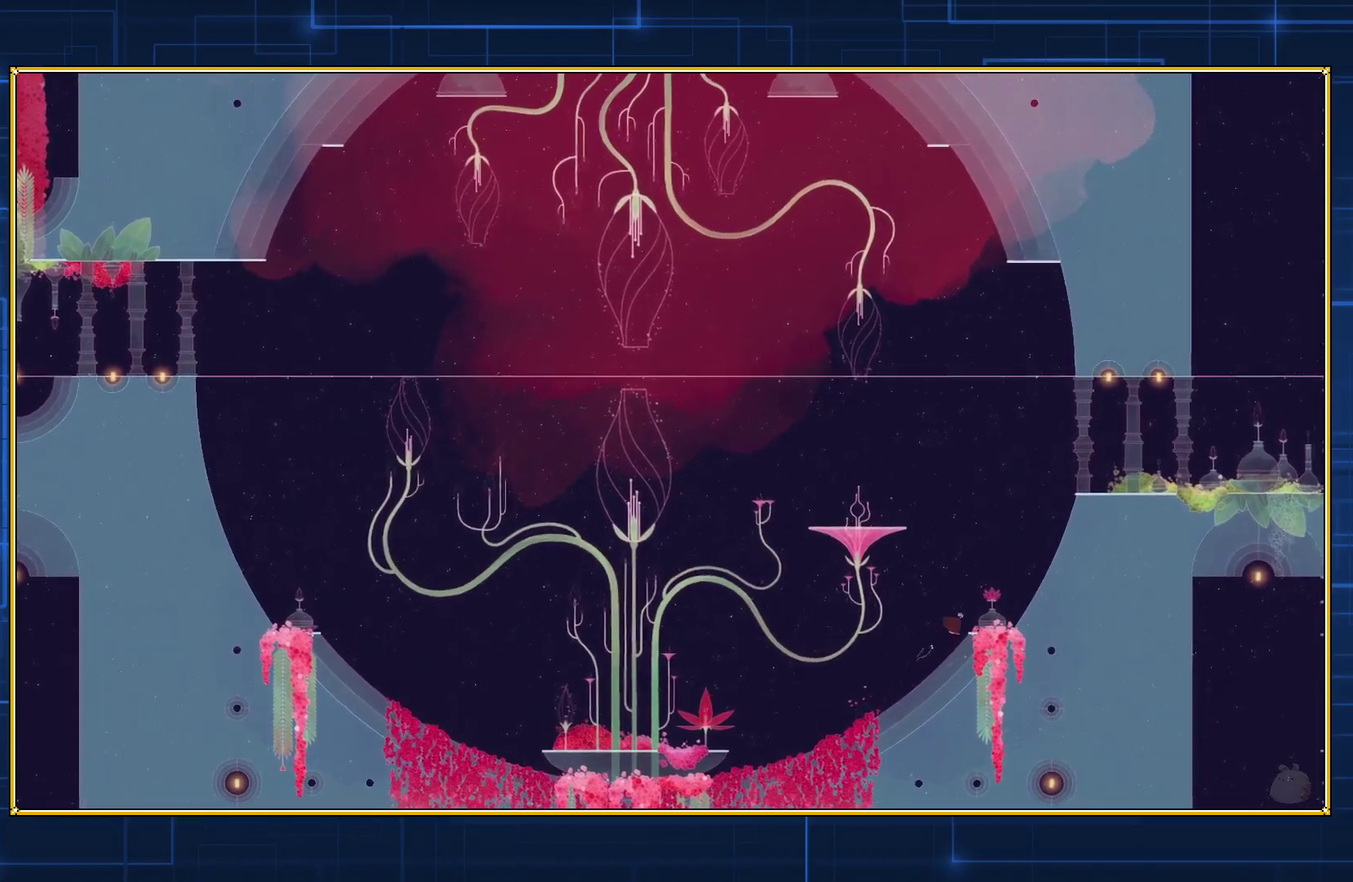
{"buttons": ["DPAD_RIGHT"], "events": []}
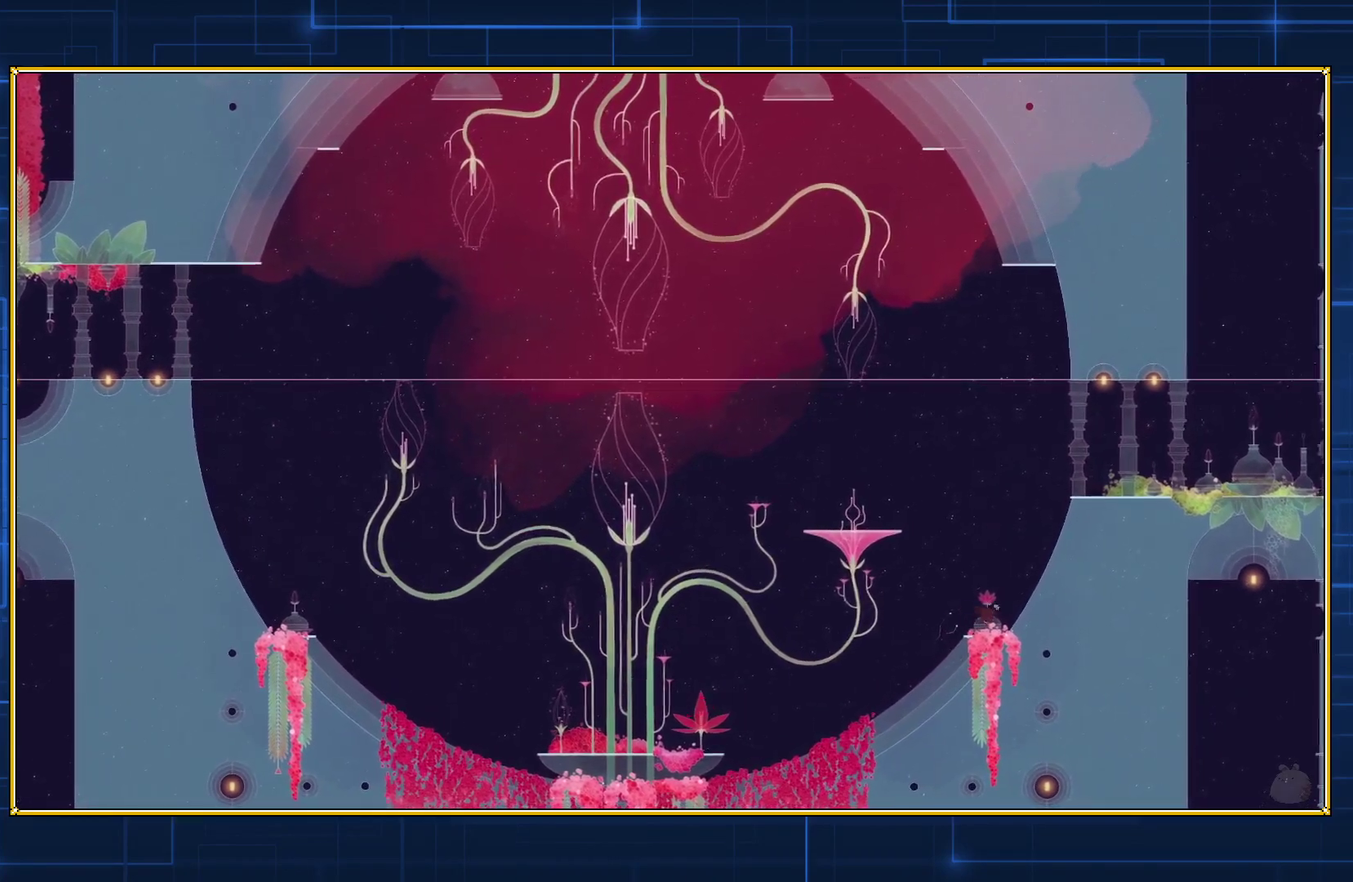
{"buttons": ["DPAD_RIGHT"], "events": []}
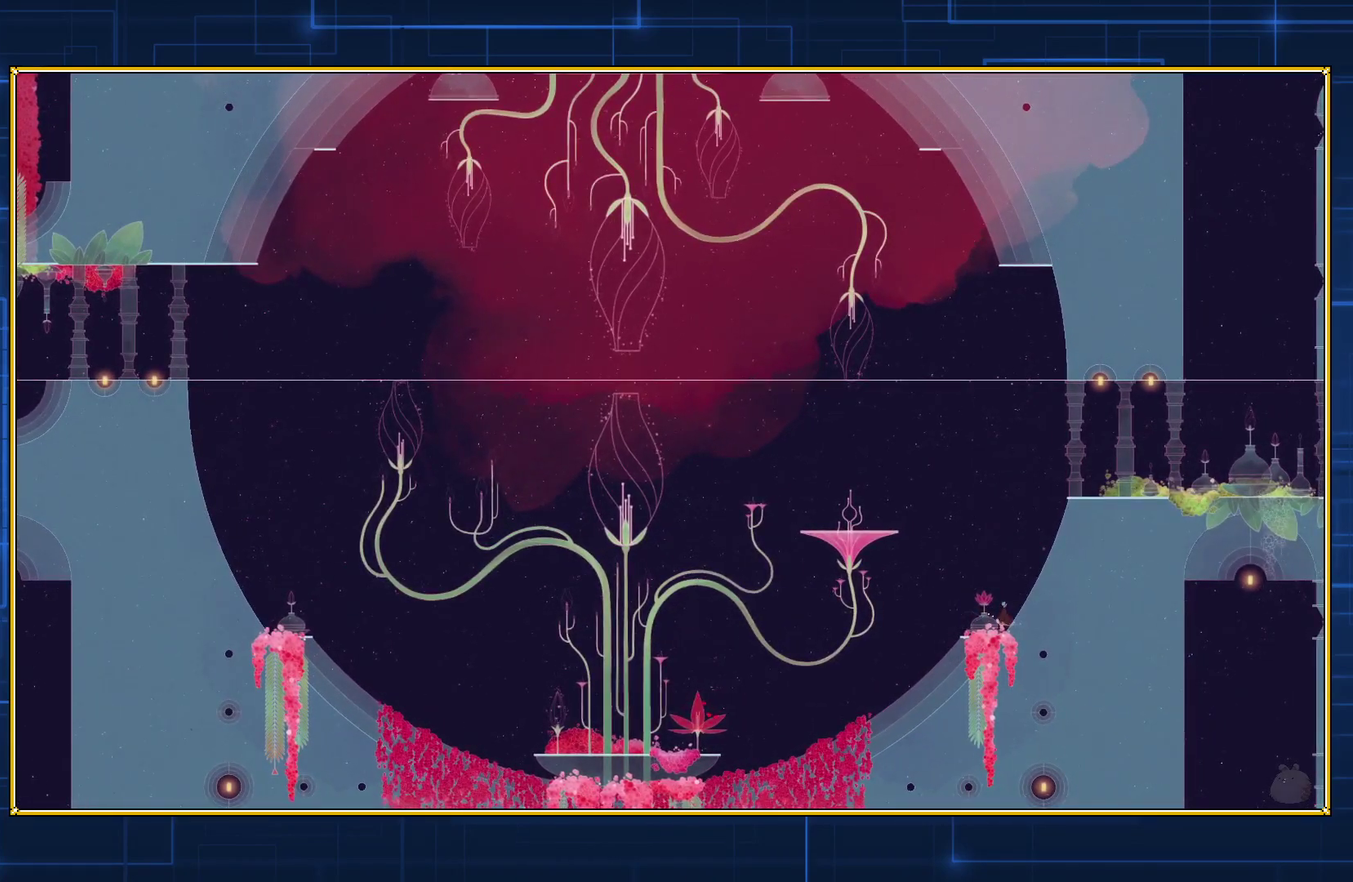
{"buttons": ["B", "DPAD_RIGHT"], "events": [[217, "B", "down"]]}
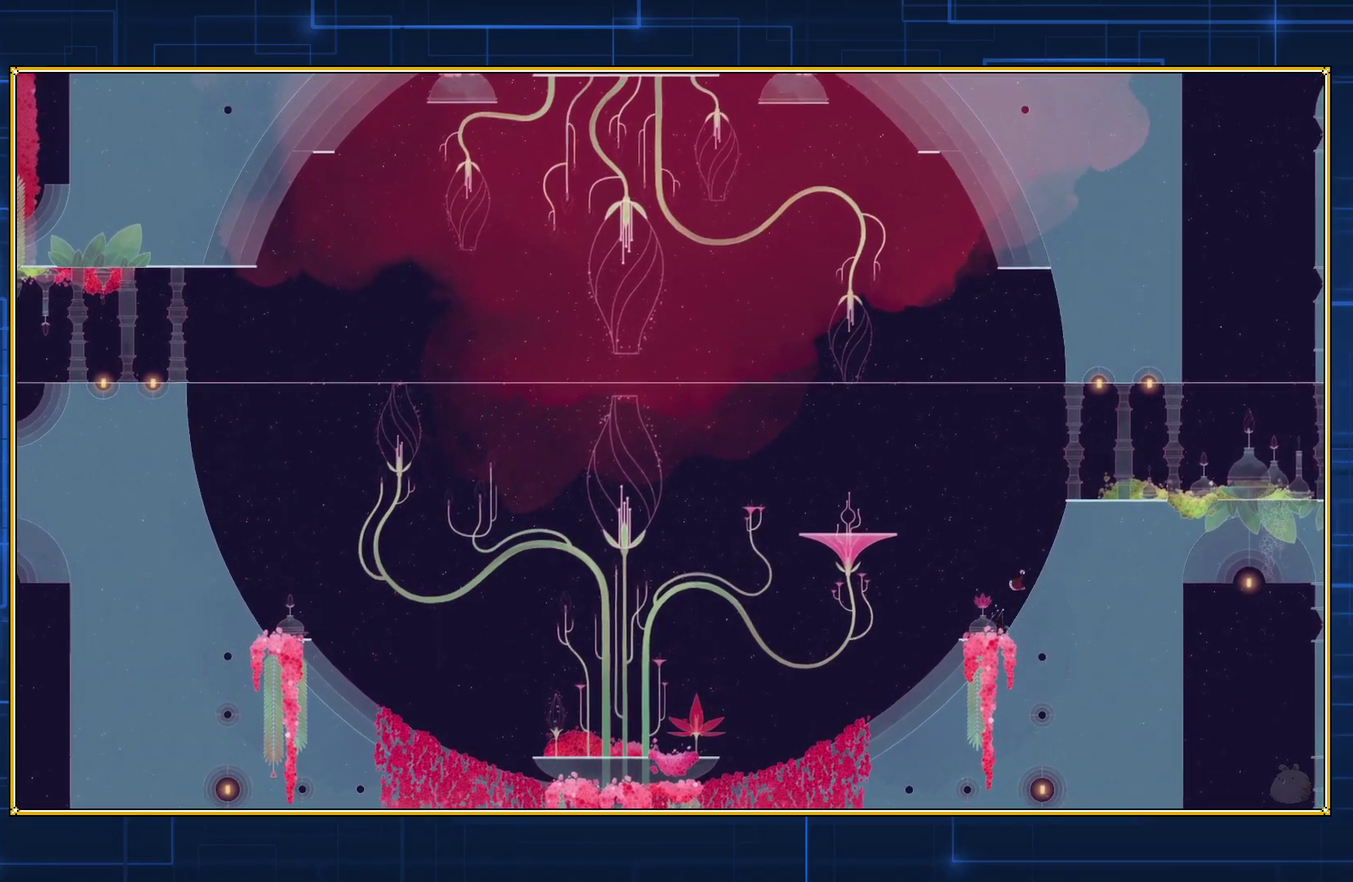
{"buttons": ["DPAD_RIGHT"], "events": [[100, "B", "up"]]}
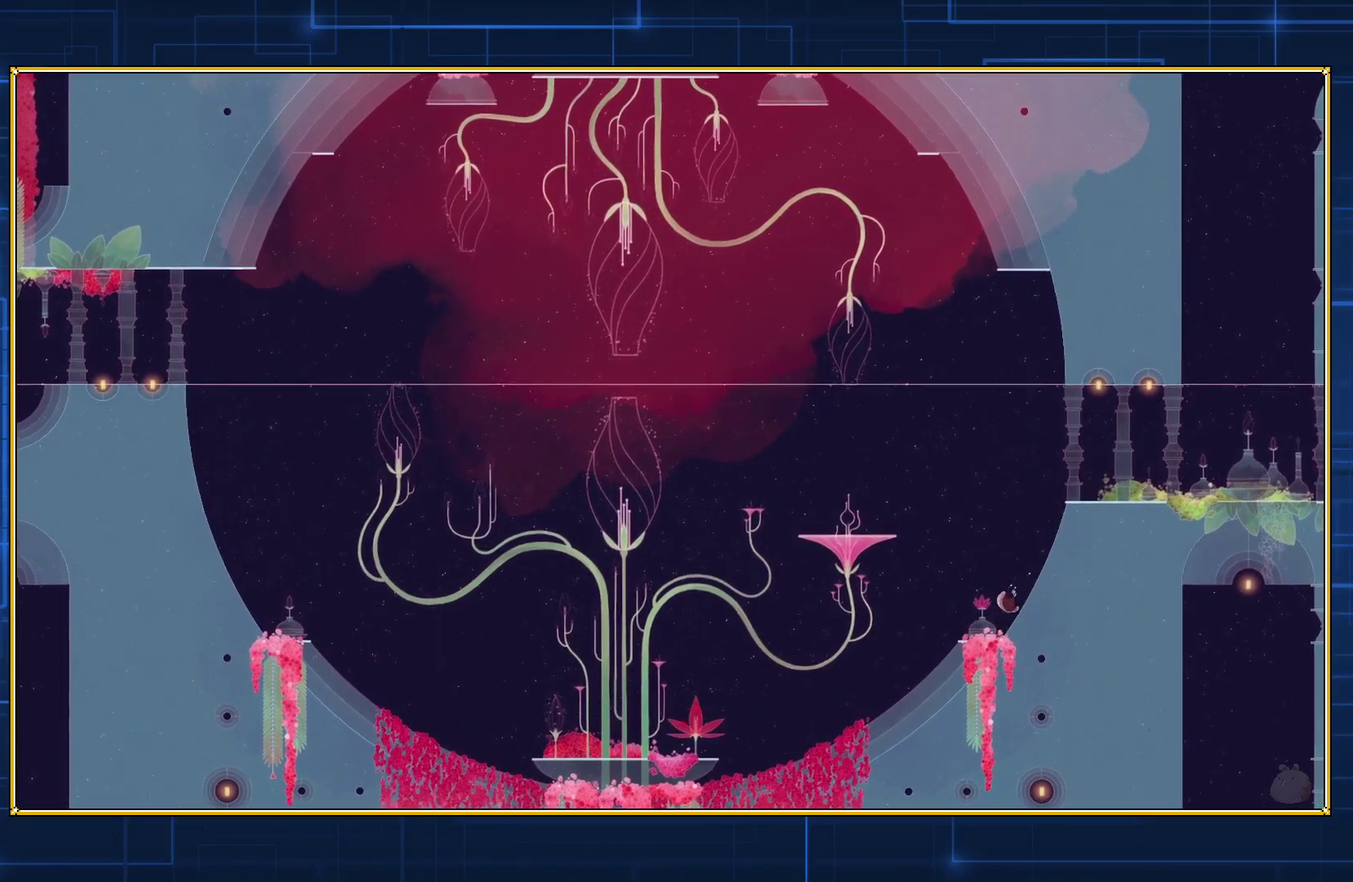
{"buttons": ["DPAD_RIGHT"], "events": []}
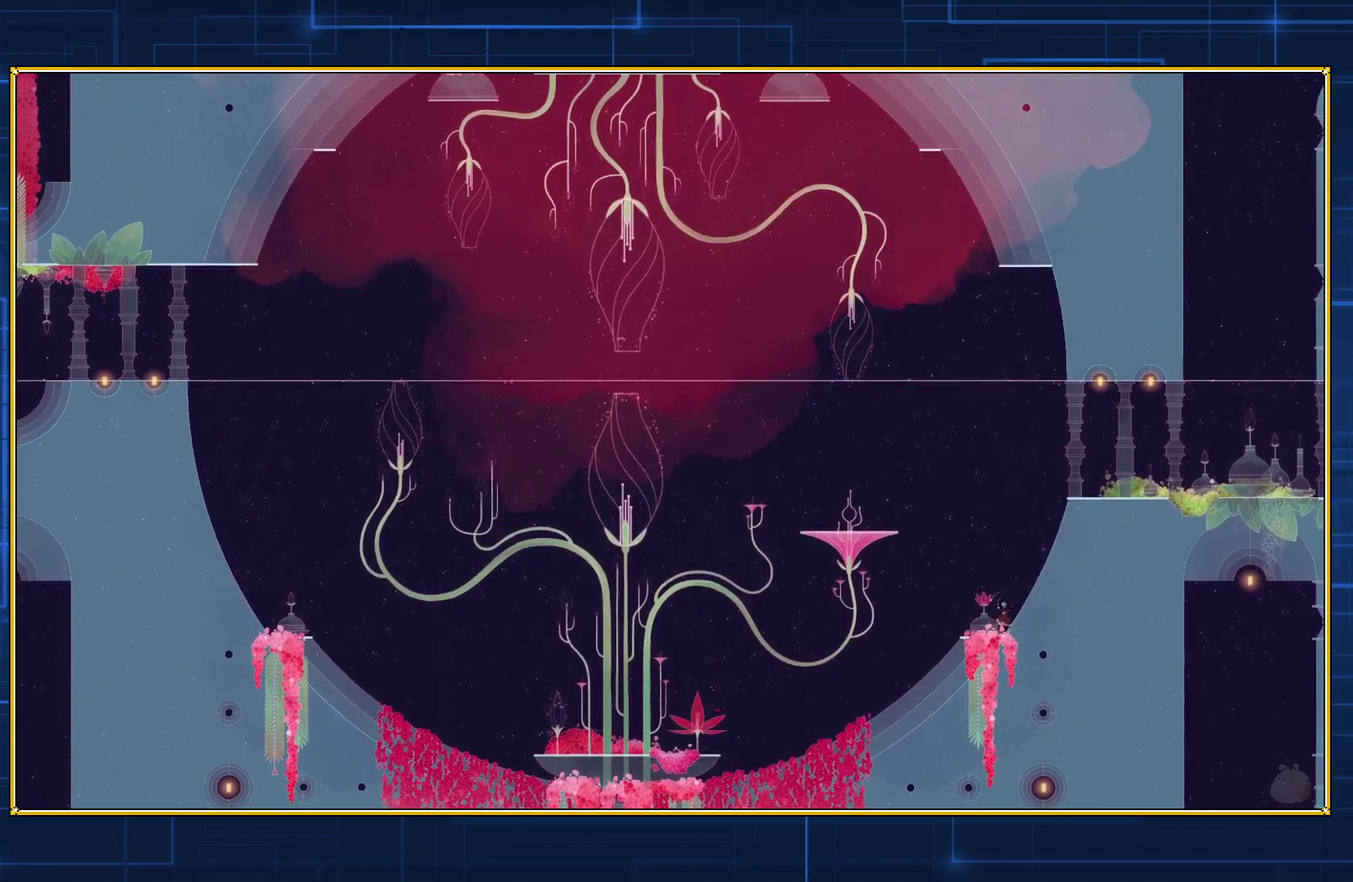
{"buttons": ["B", "DPAD_RIGHT"], "events": [[183, "B", "down"]]}
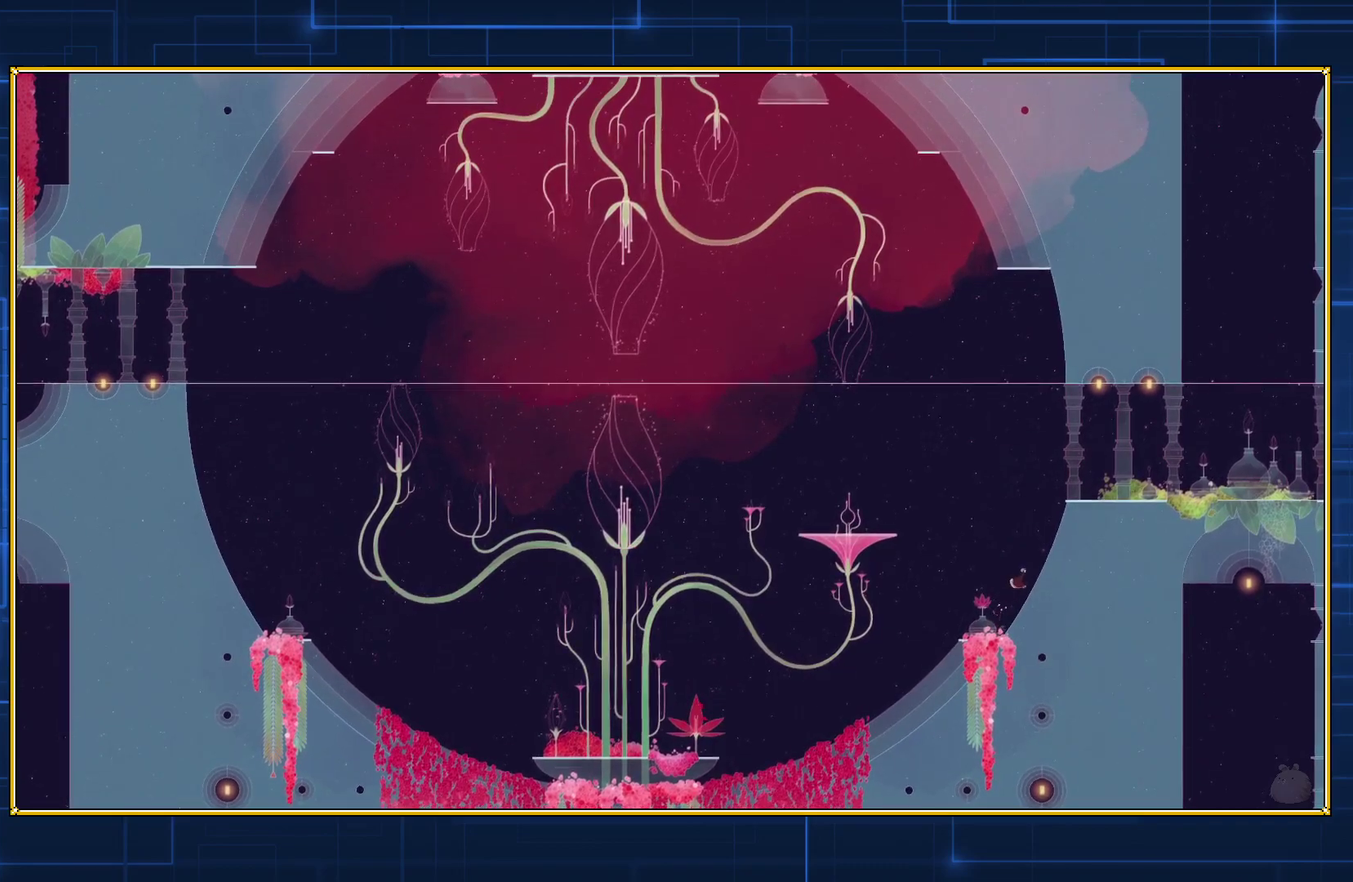
{"buttons": ["DPAD_RIGHT"], "events": [[267, "B", "up"]]}
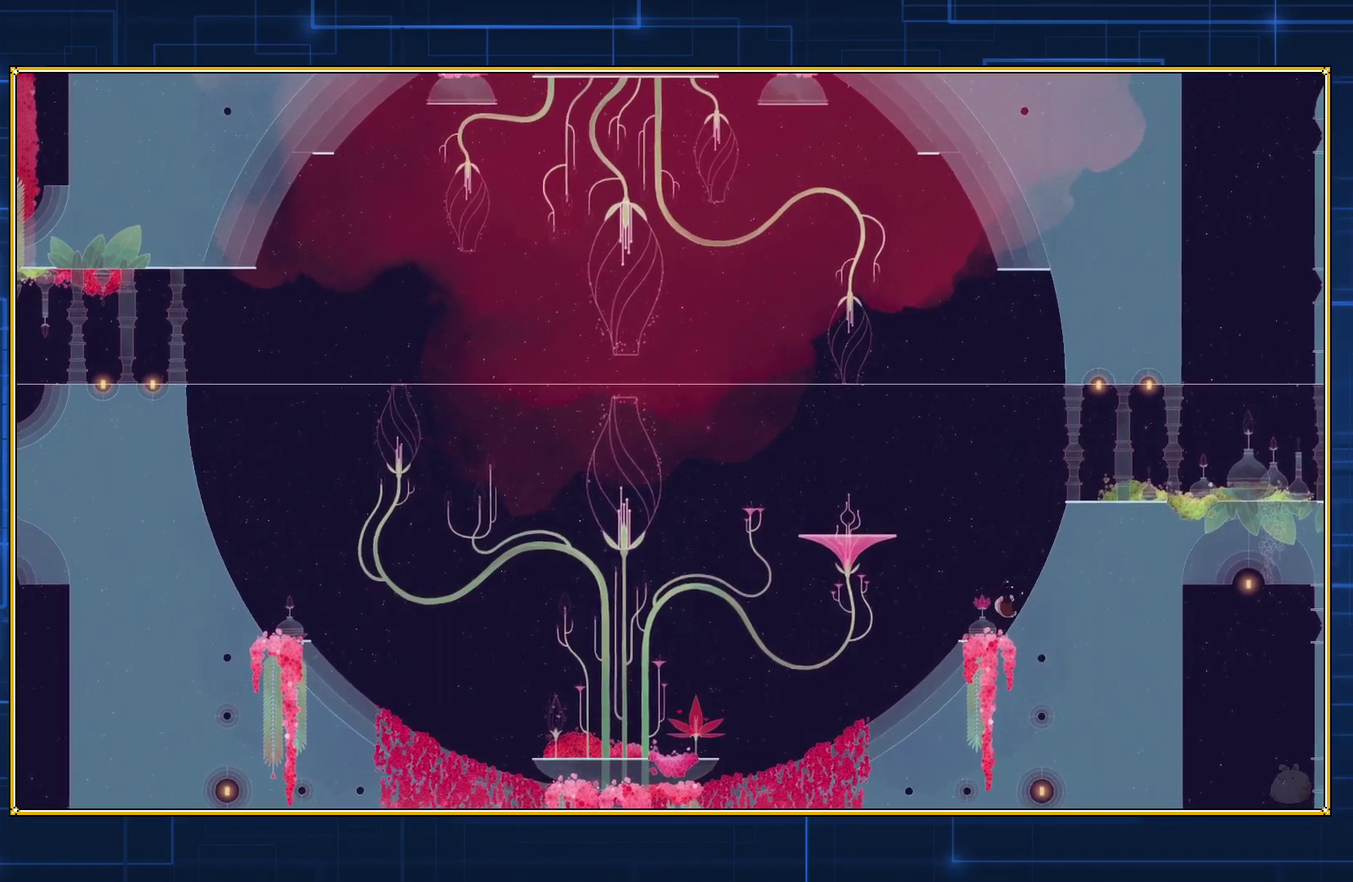
{"buttons": ["DPAD_RIGHT"], "events": []}
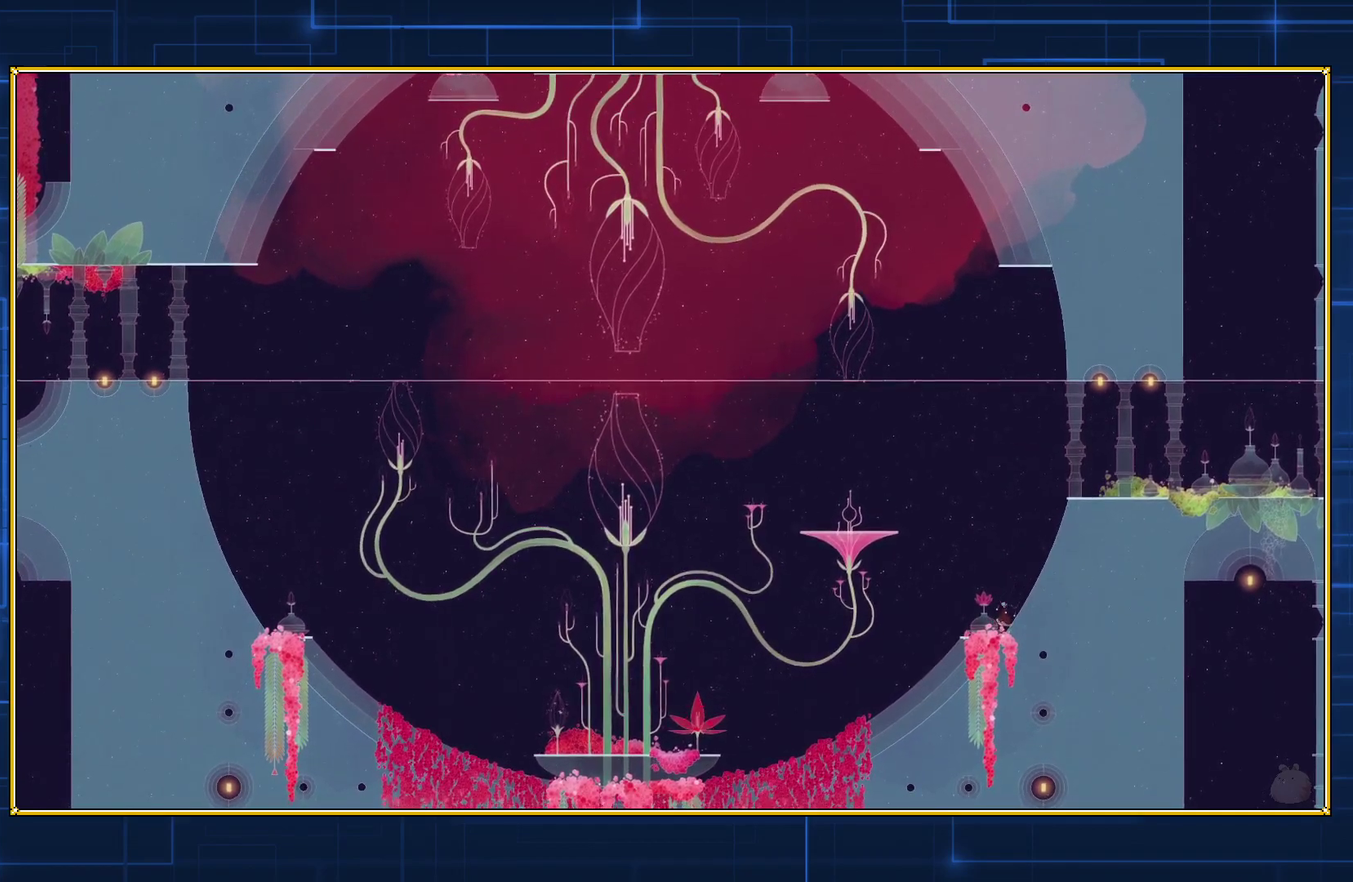
{"buttons": ["DPAD_RIGHT"], "events": []}
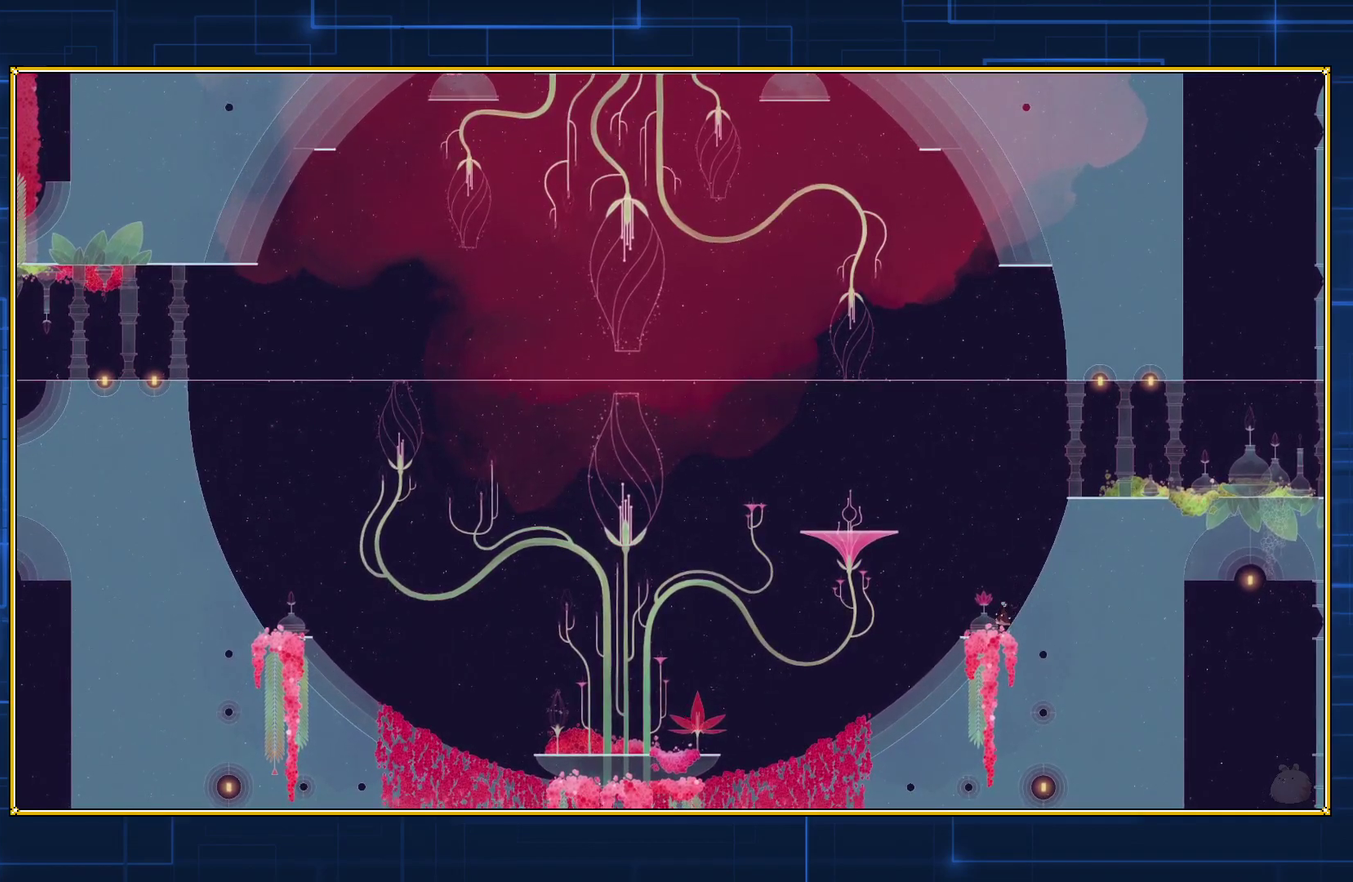
{"buttons": ["B", "DPAD_RIGHT"], "events": [[333, "B", "down"]]}
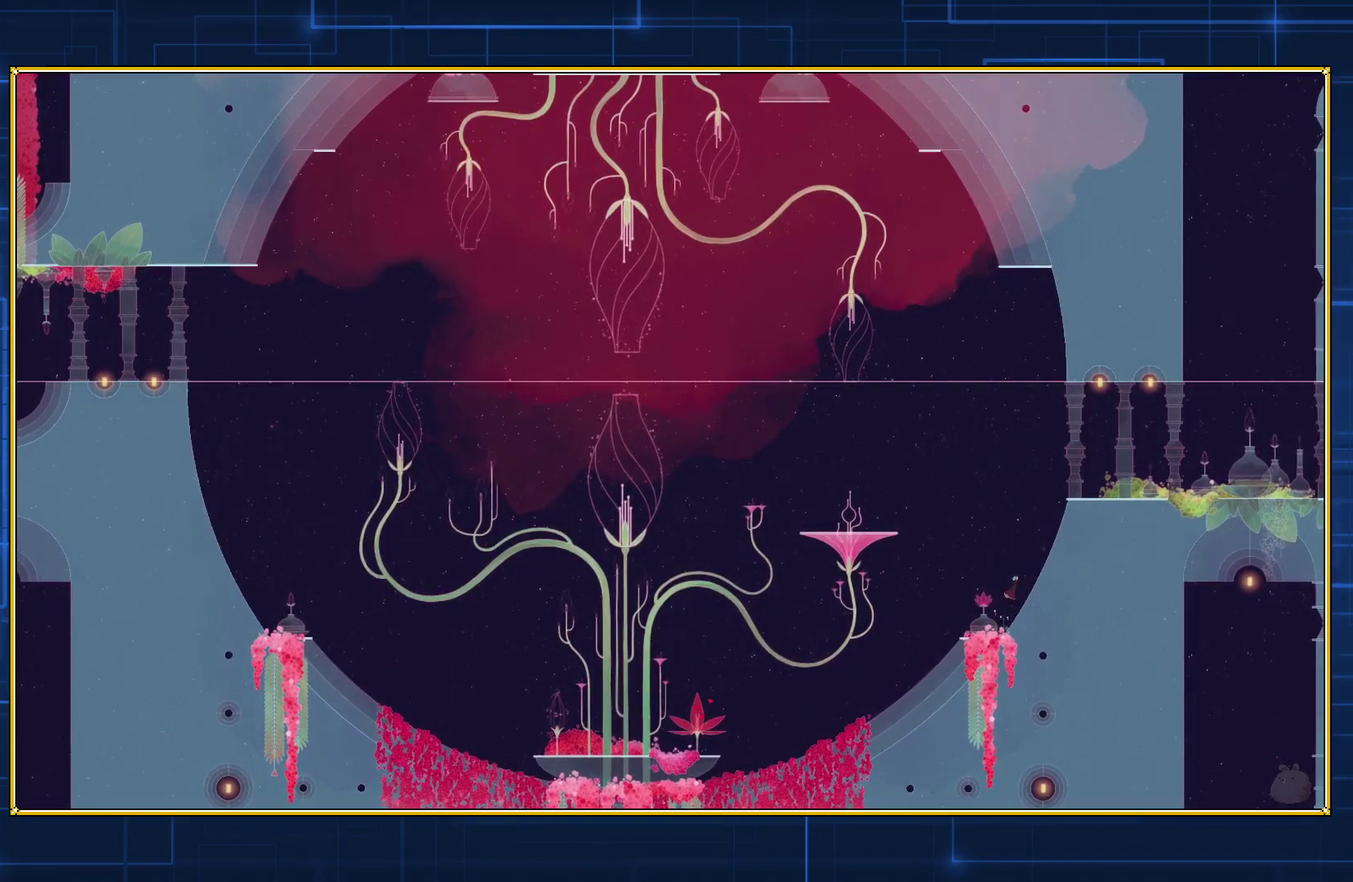
{"buttons": ["DPAD_RIGHT"], "events": [[467, "B", "up"]]}
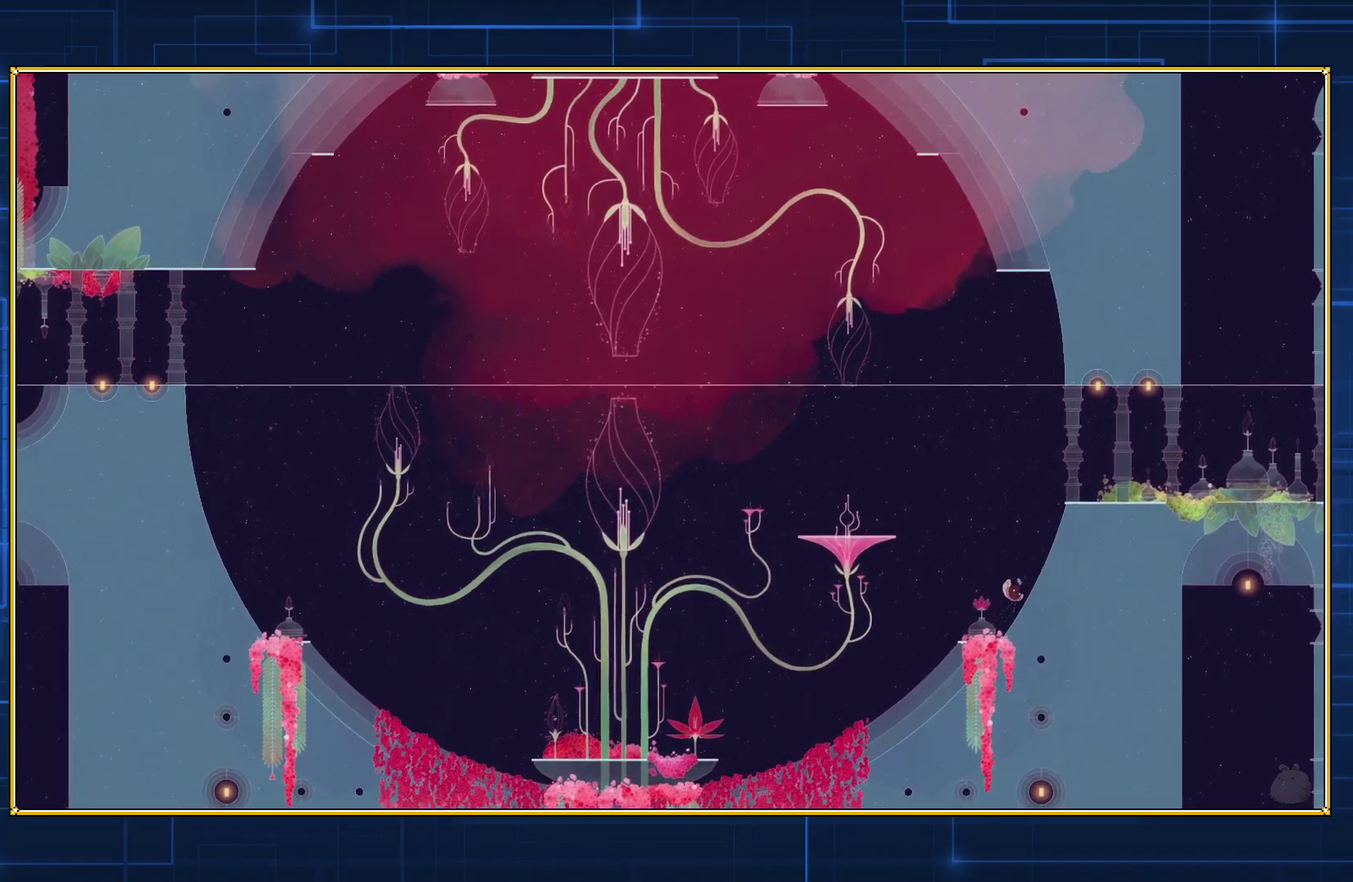
{"buttons": ["DPAD_RIGHT"], "events": []}
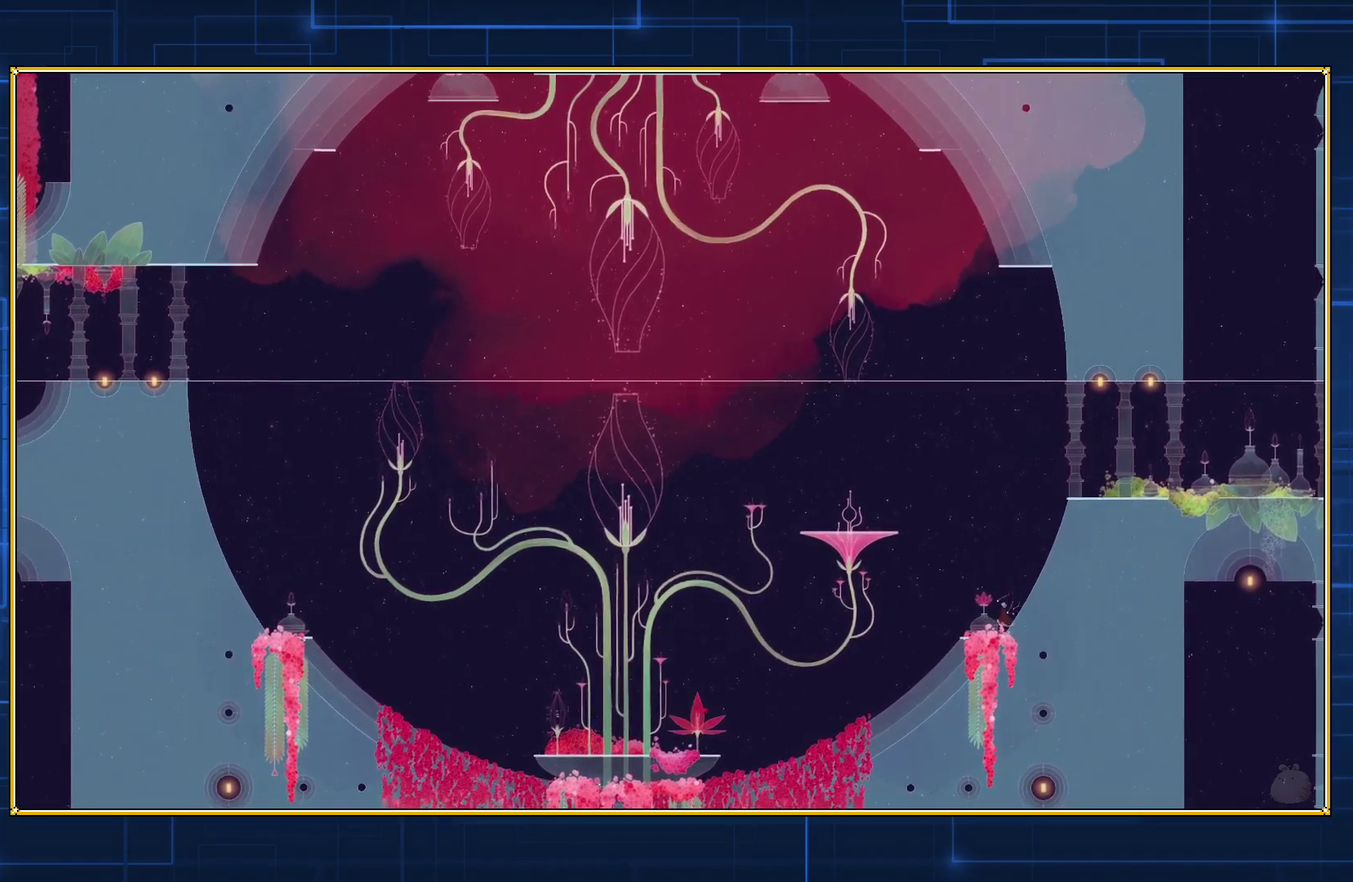
{"buttons": ["DPAD_RIGHT"], "events": []}
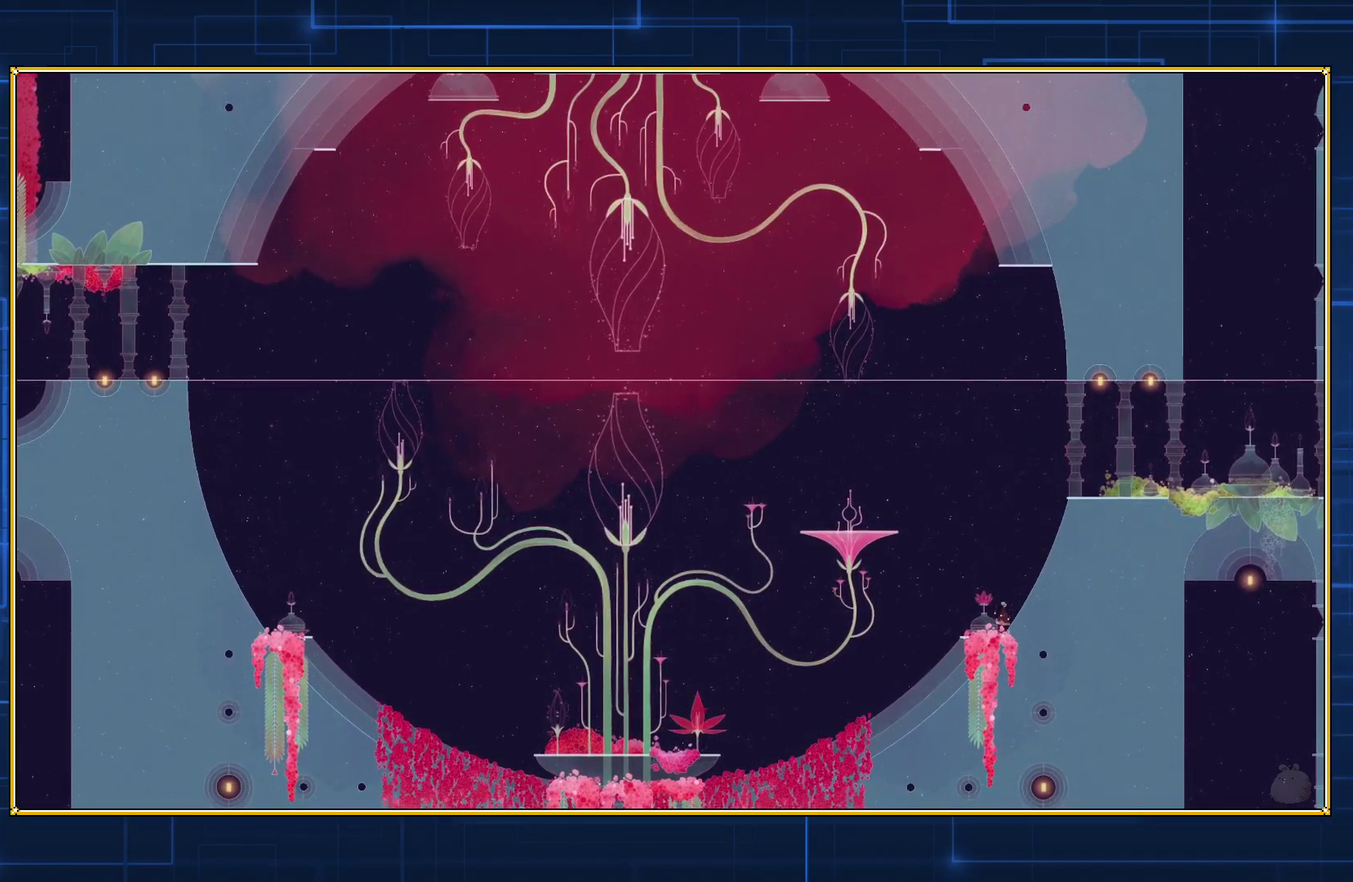
{"buttons": ["DPAD_RIGHT"], "events": []}
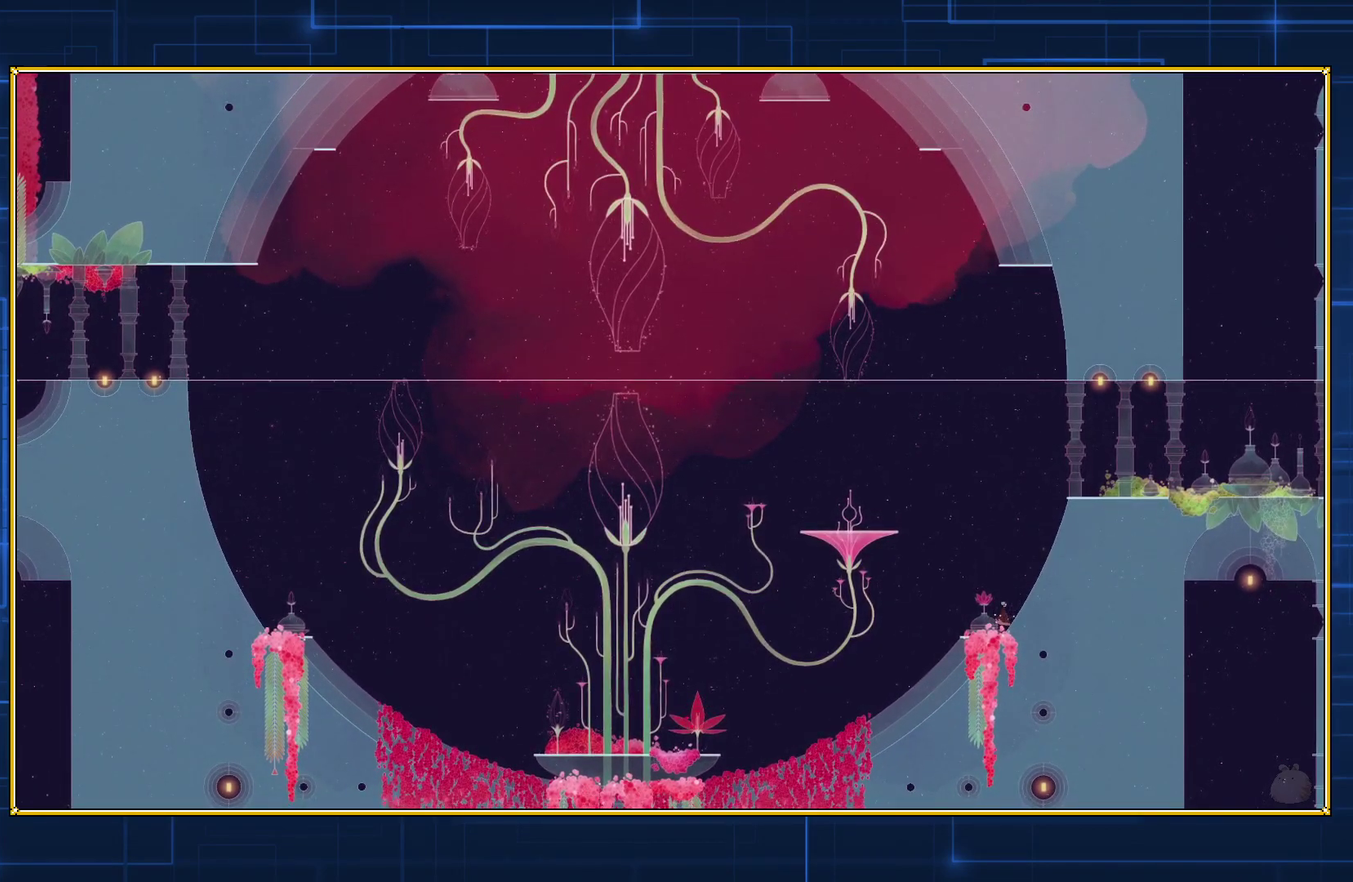
{"buttons": ["DPAD_RIGHT"], "events": []}
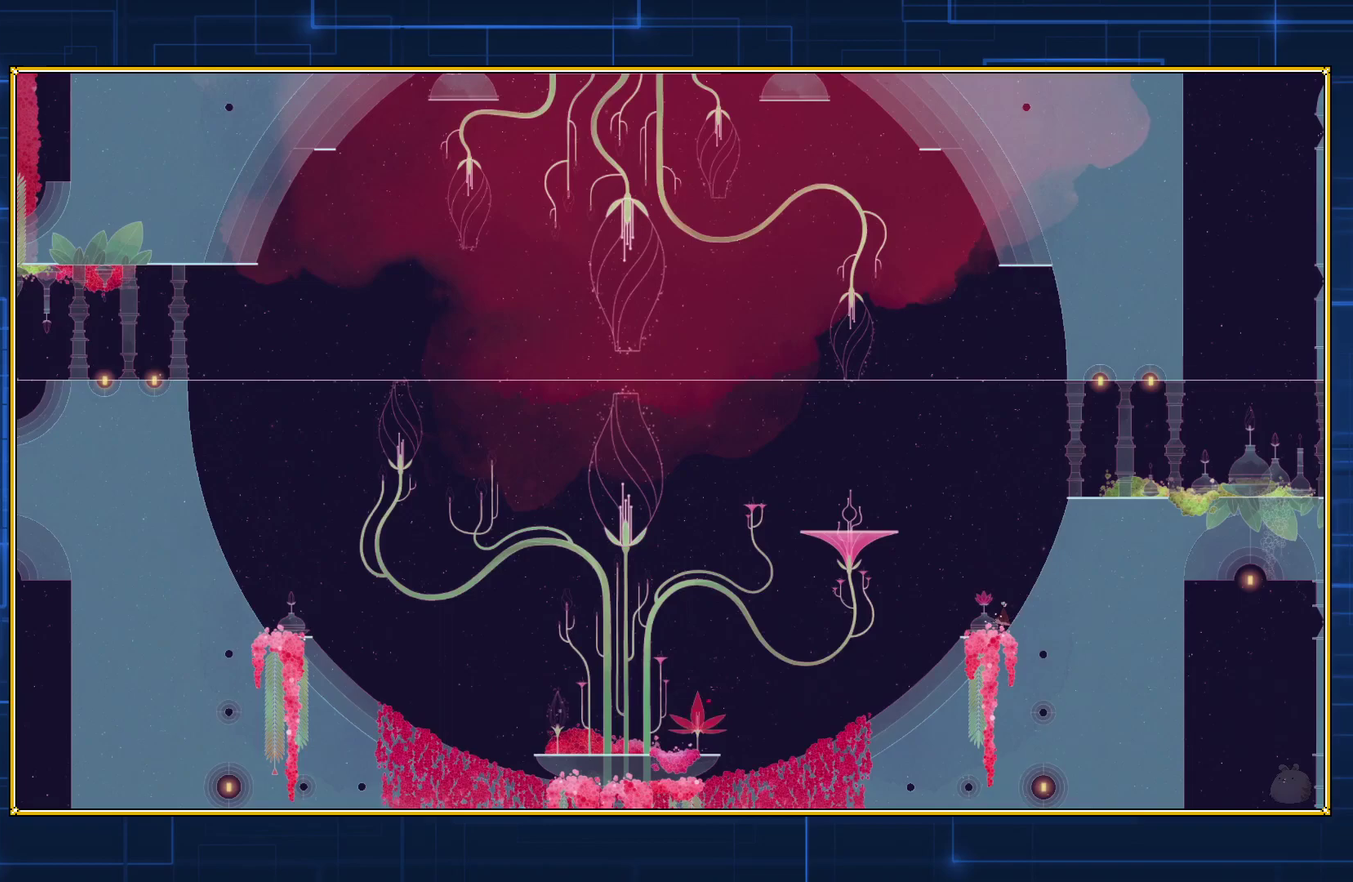
{"buttons": [], "events": [[117, "DPAD_RIGHT", "up"]]}
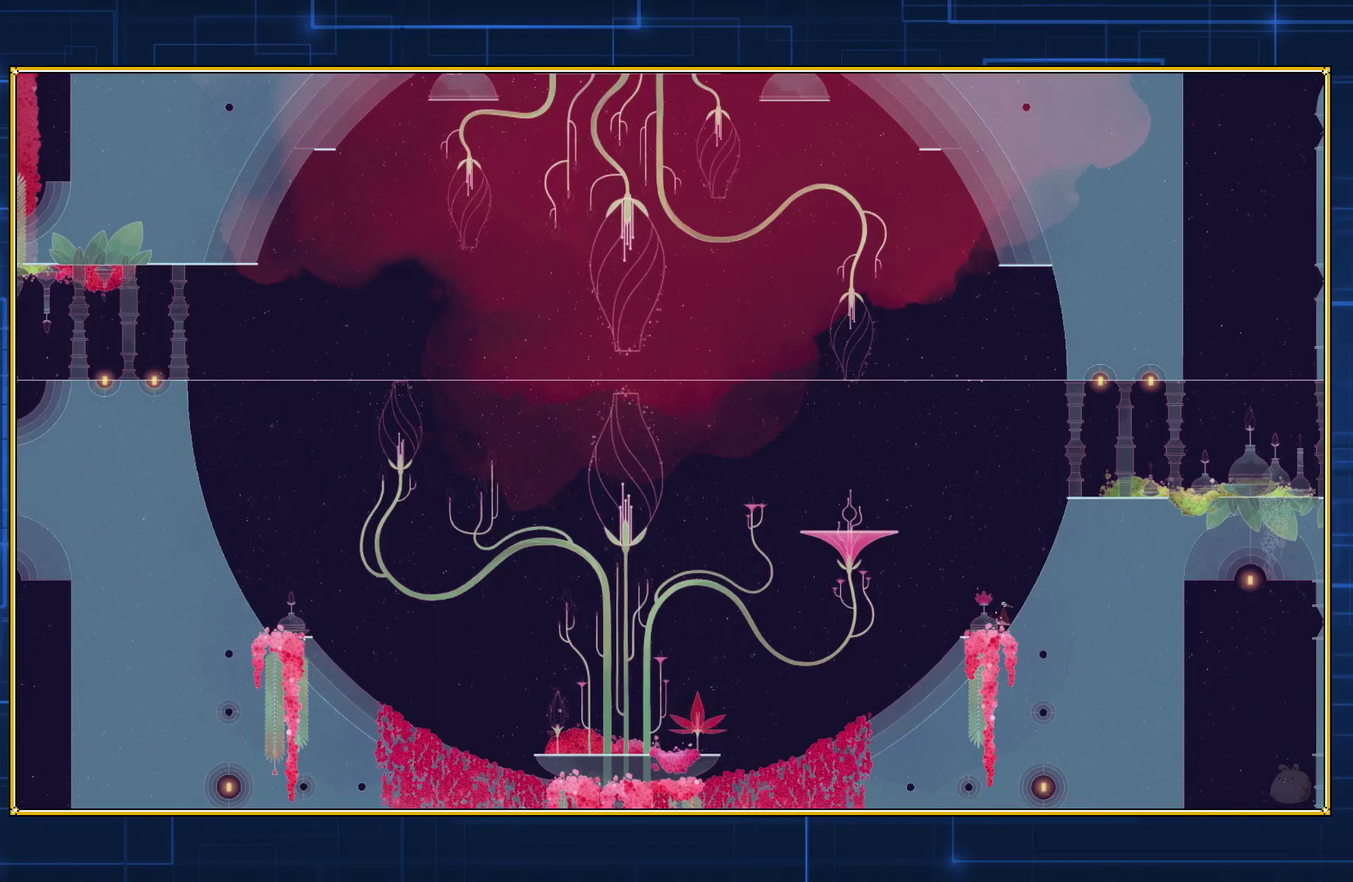
{"buttons": [], "events": []}
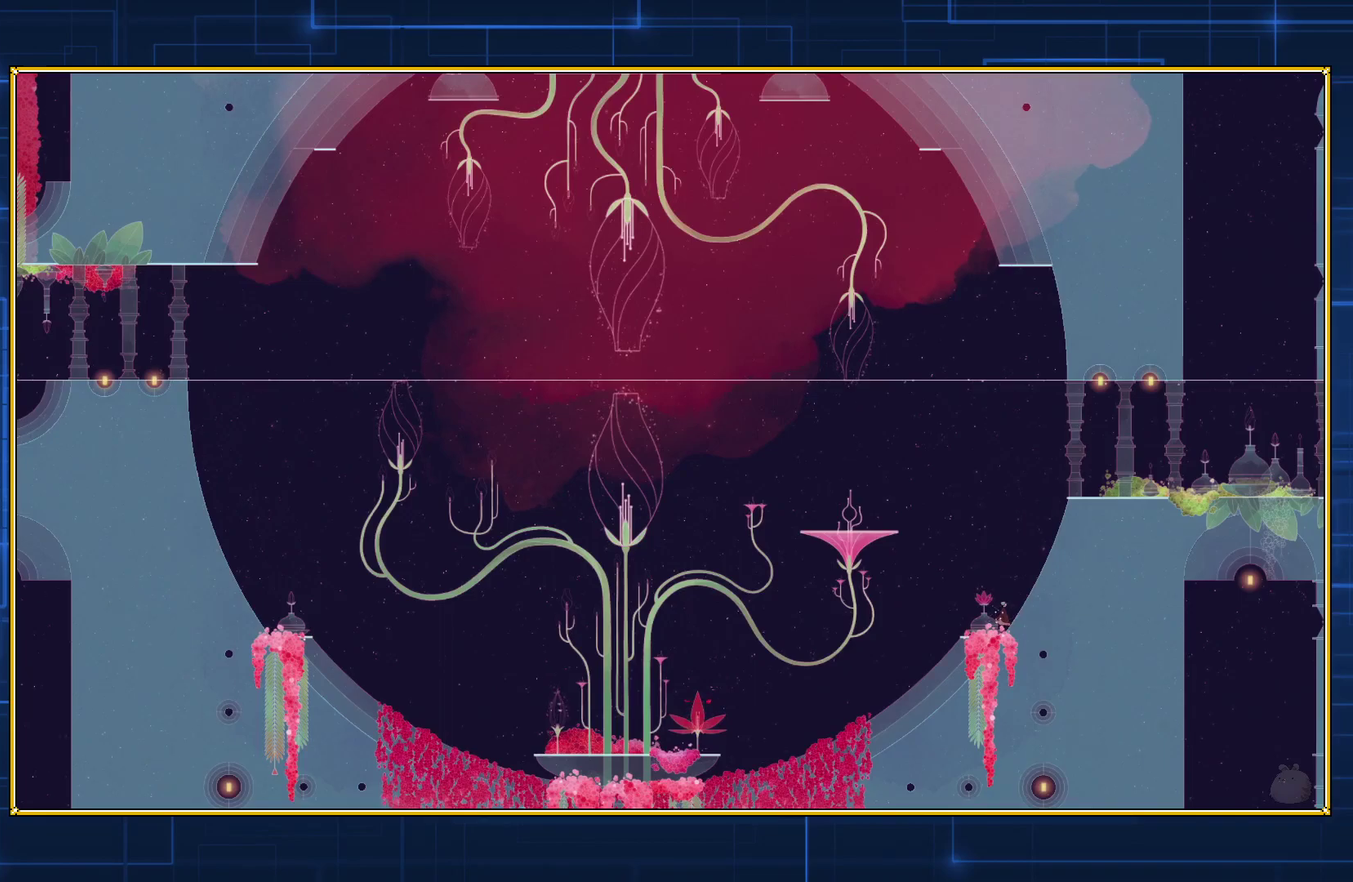
{"buttons": [], "events": []}
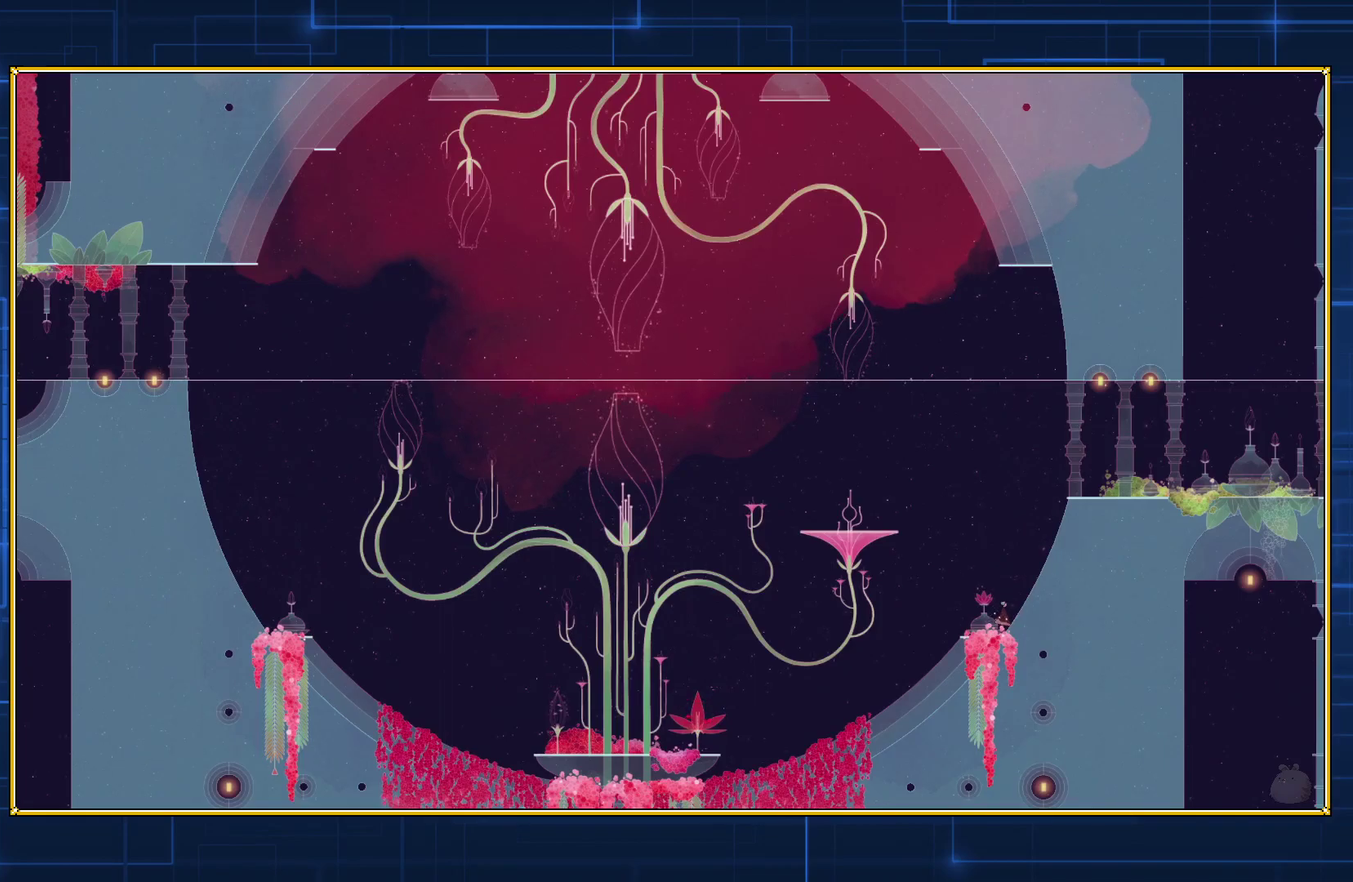
{"buttons": [], "events": []}